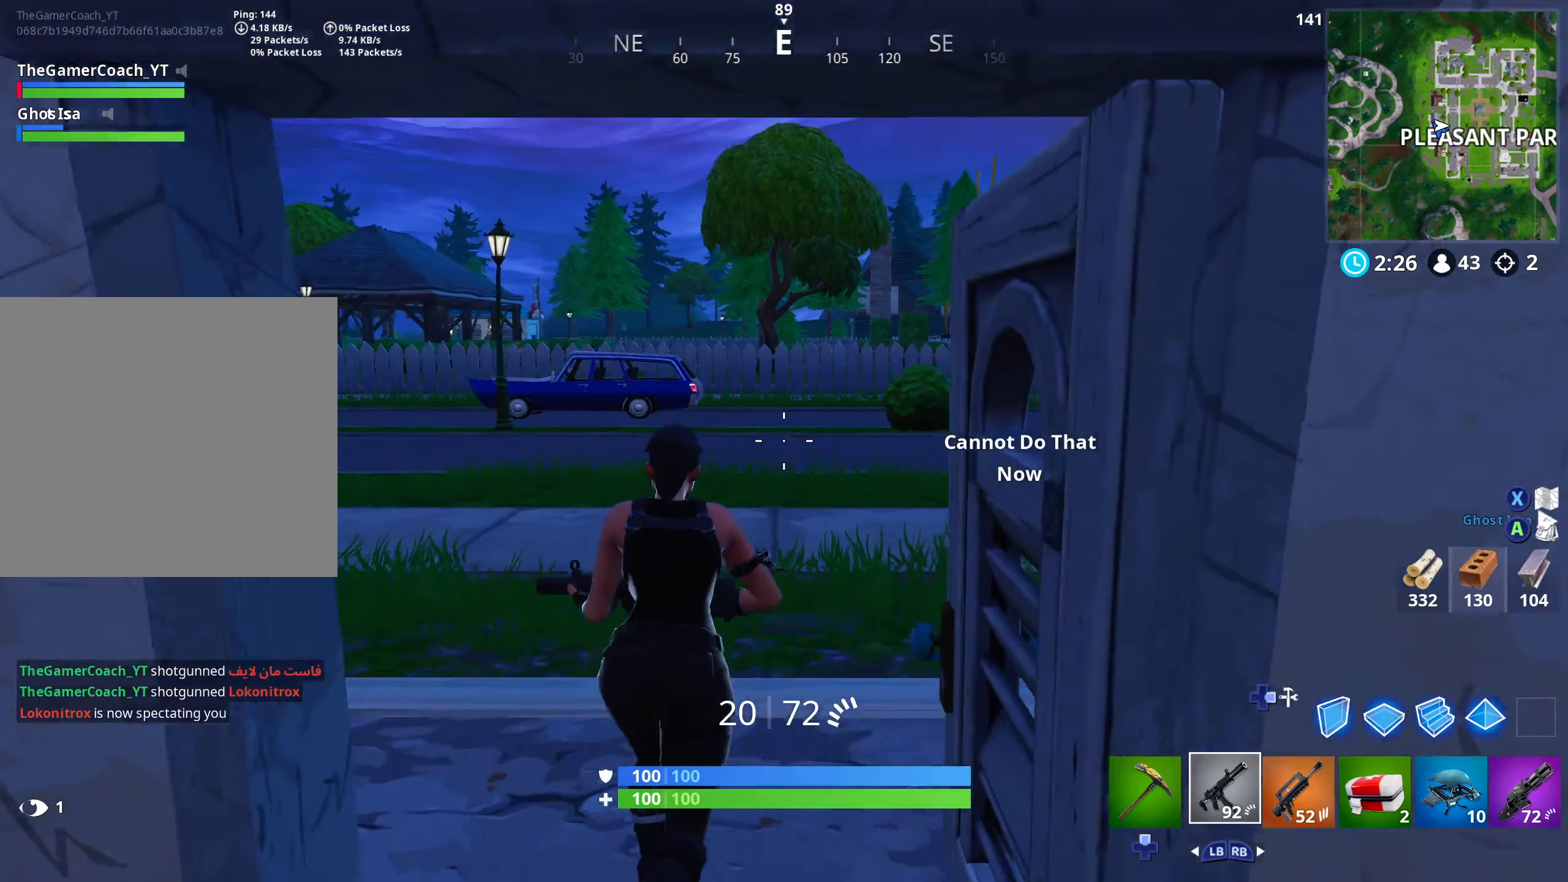
Gameplay with a controller (Xbox layout); each line is a JSON object with the inputs held at the frame after it. "events" lists button and stick changes between this image and that frame as [ms after this image, input, new state], when the widget could be followed in between.
{"buttons": [], "left_stick": "up-left", "right_stick": "center", "events": [[267, "left_stick", "up-left"]]}
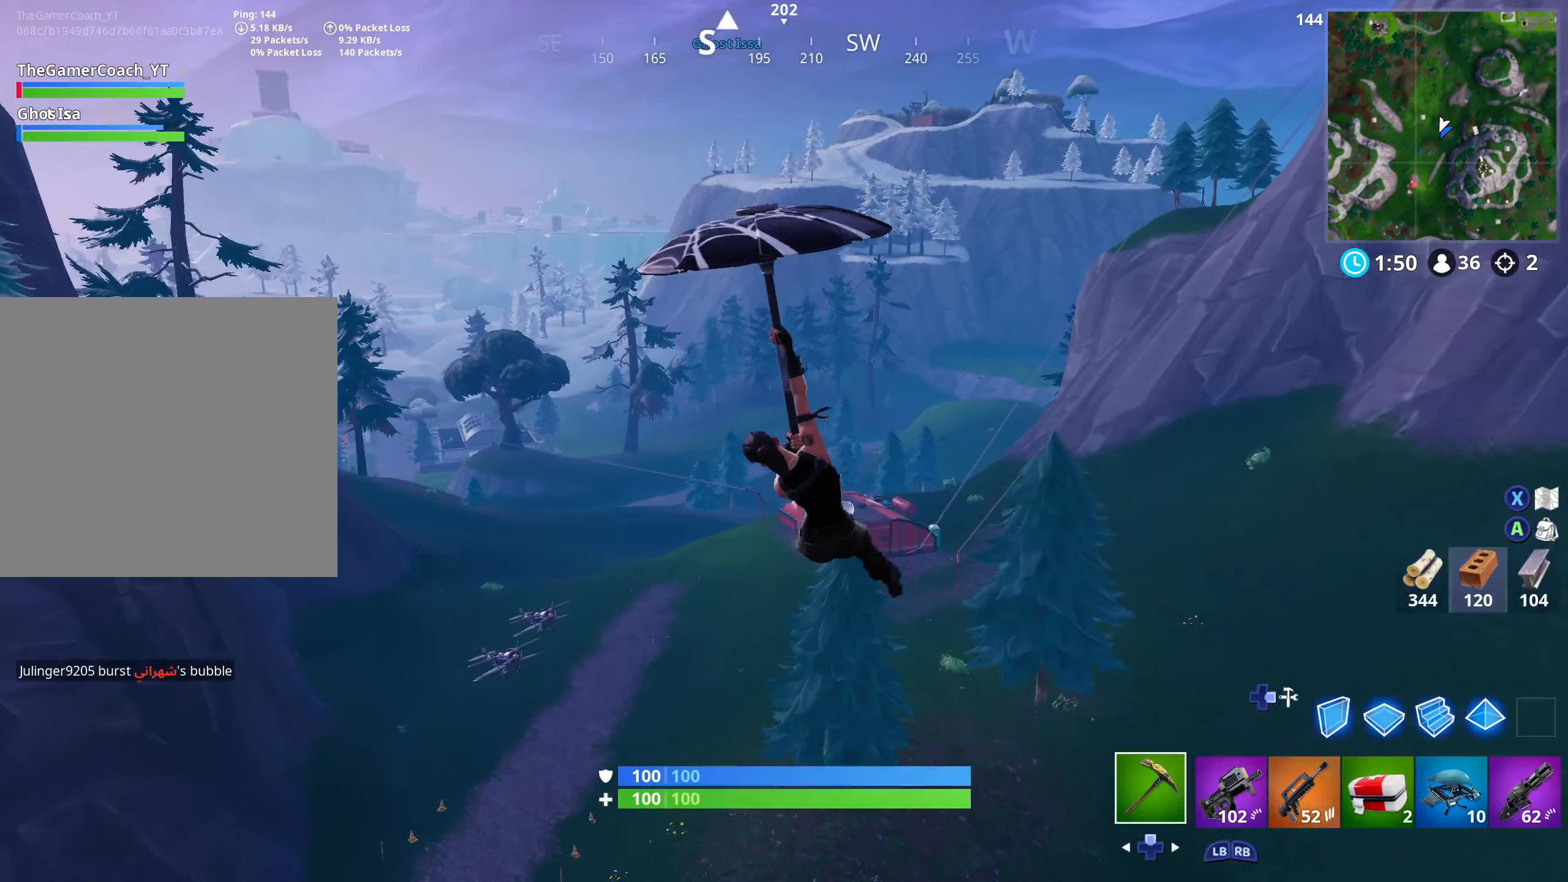
{"buttons": [], "left_stick": "up", "right_stick": "center", "events": [[134, "left_stick", "up"], [250, "right_stick", "down-right"], [300, "R1", "down"], [334, "right_stick", "center"], [434, "R1", "up"]]}
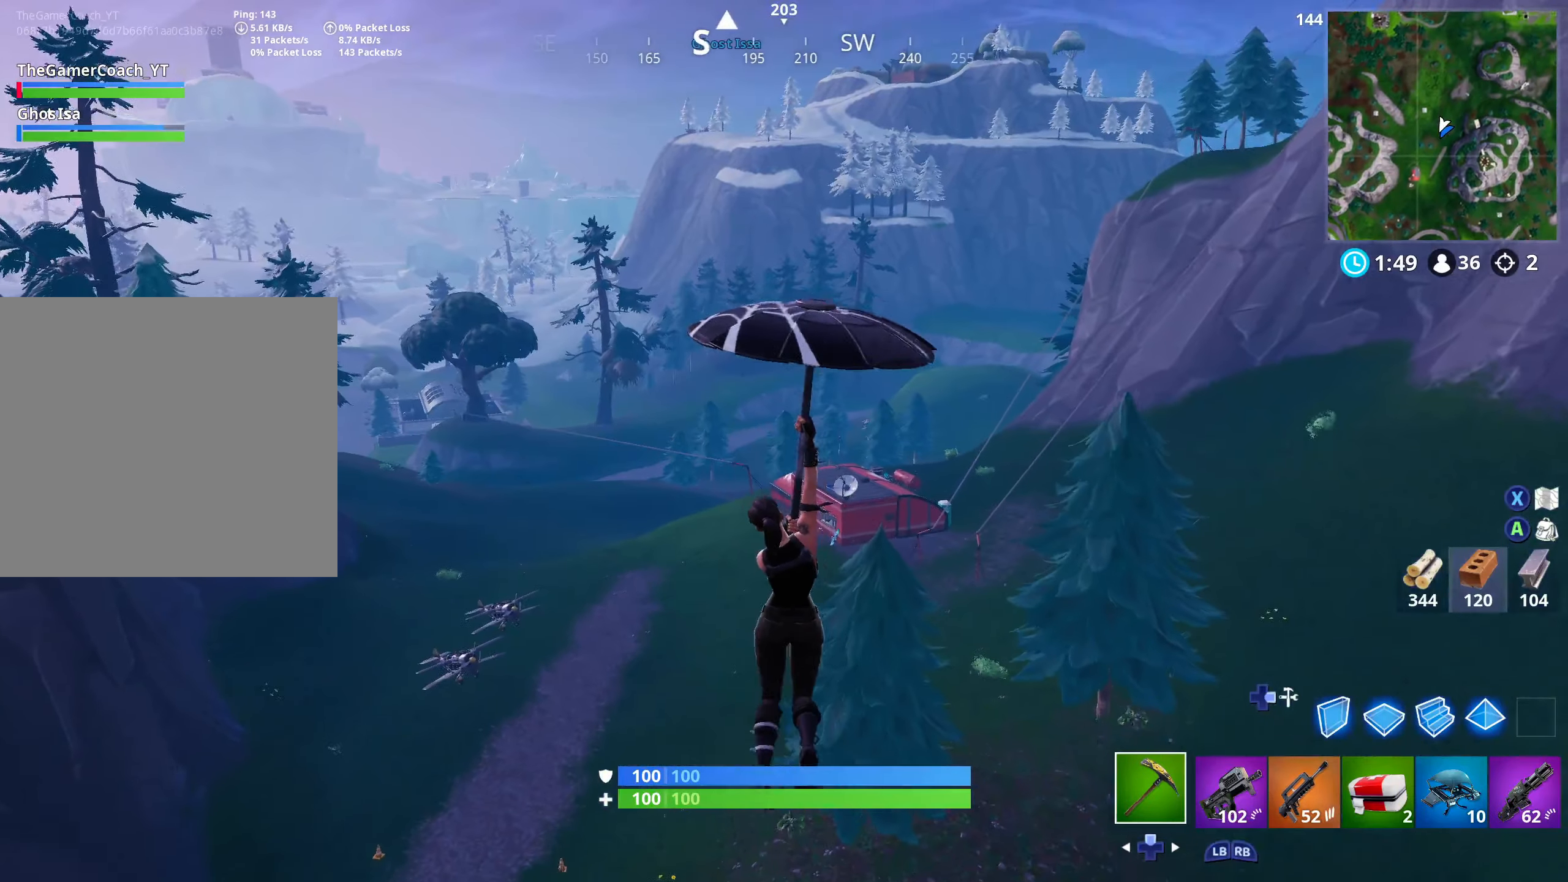
{"buttons": ["L2", "R2"], "left_stick": "up", "right_stick": "center", "events": [[217, "R2", "down"], [317, "R2", "up"], [400, "R2", "down"], [417, "L2", "down"]]}
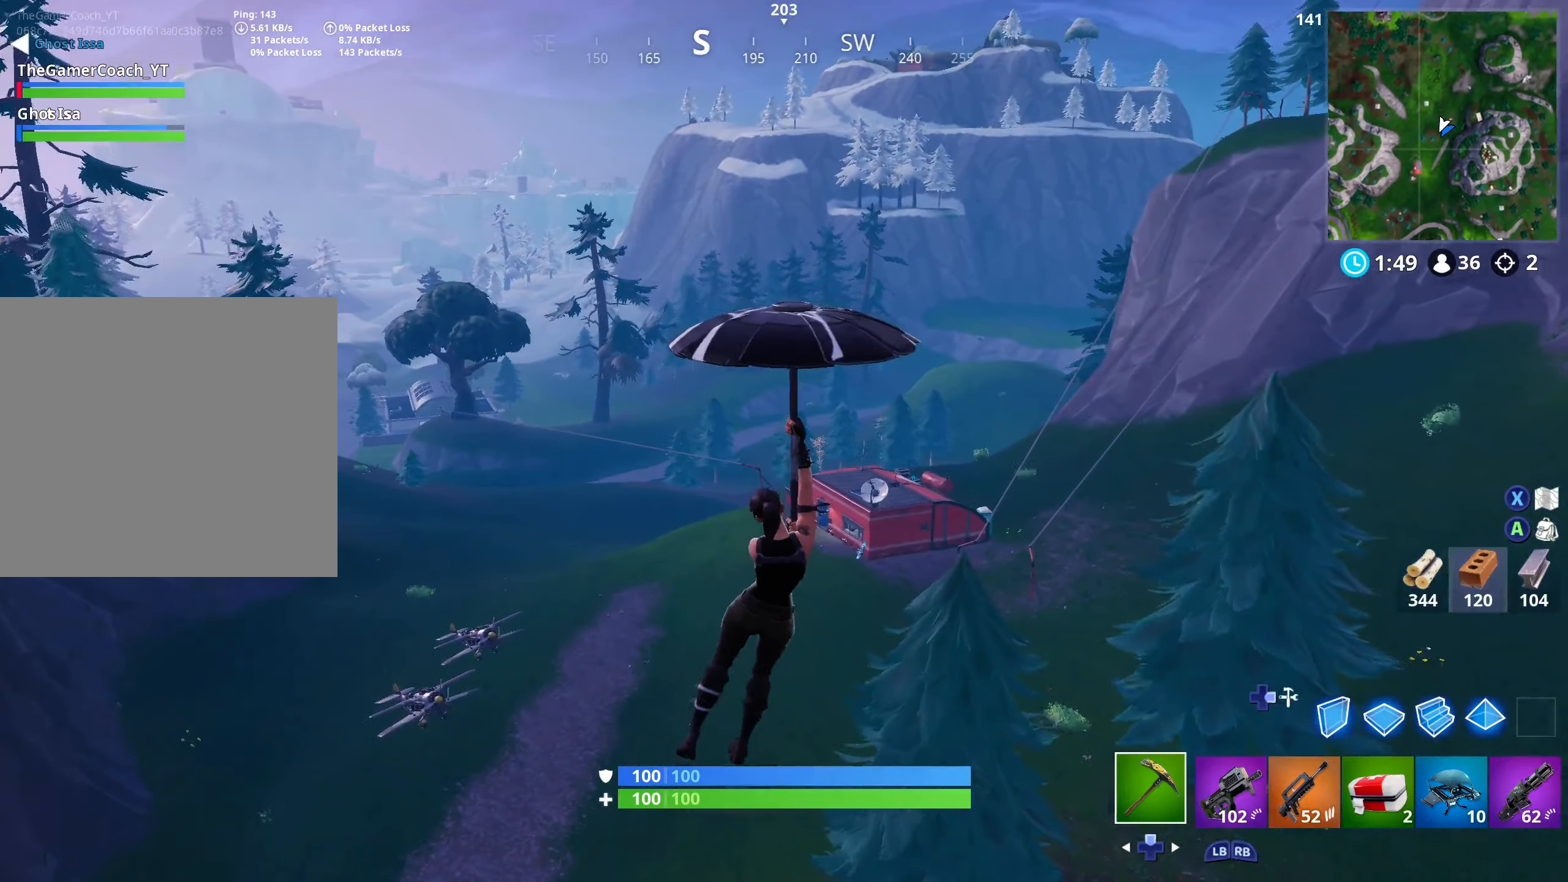
{"buttons": [], "left_stick": "up-left", "right_stick": "center", "events": [[34, "R2", "up"], [50, "L2", "up"], [50, "left_stick", "up-left"]]}
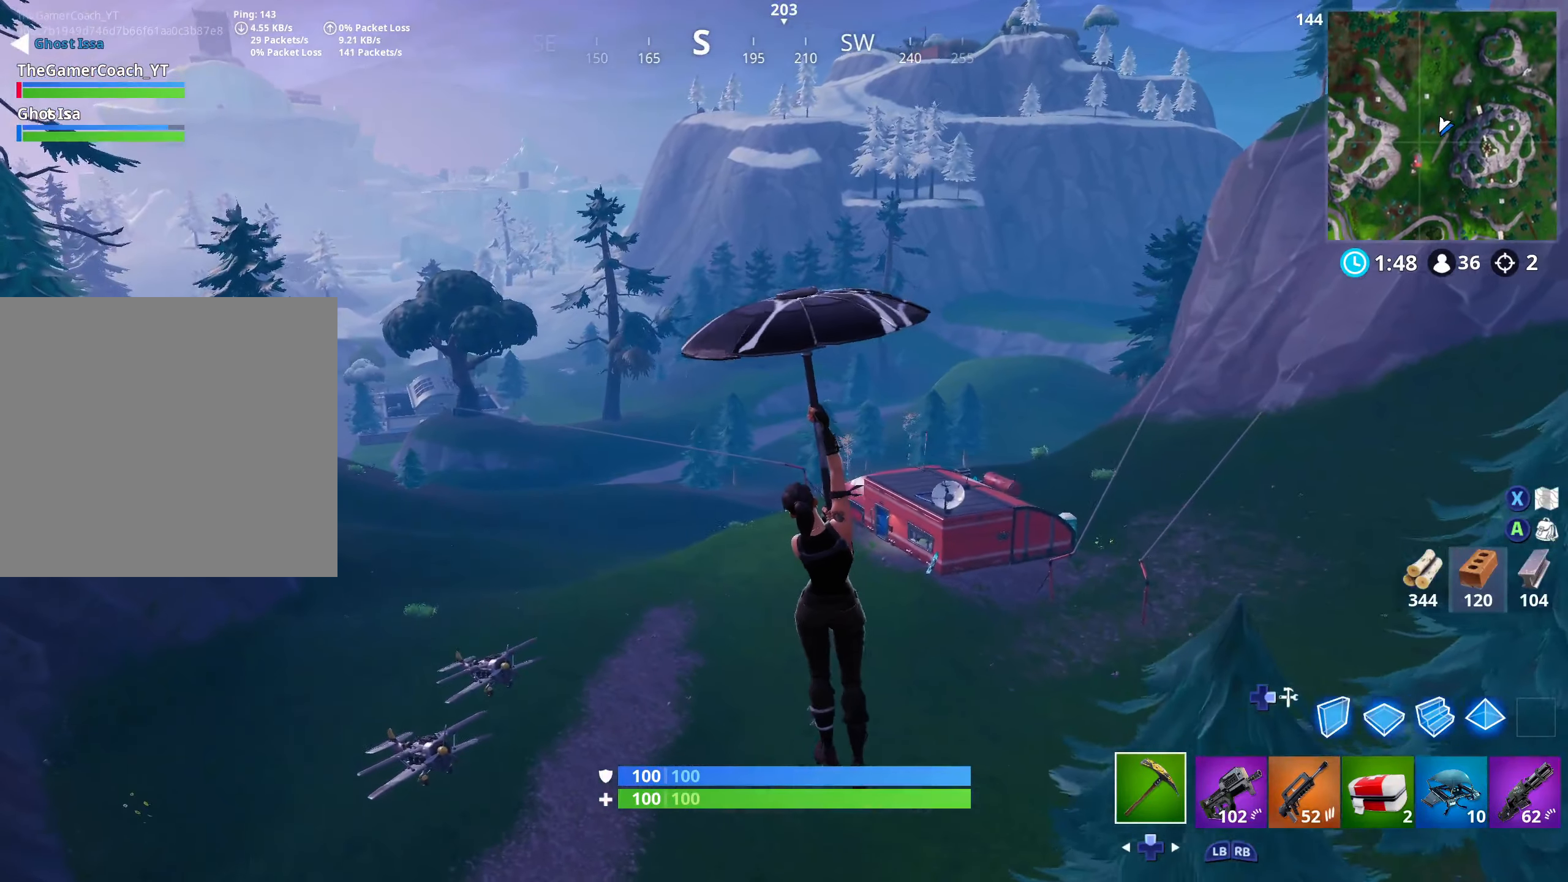
{"buttons": ["R2"], "left_stick": "up-left", "right_stick": "right", "events": [[384, "R2", "down"], [484, "right_stick", "right"]]}
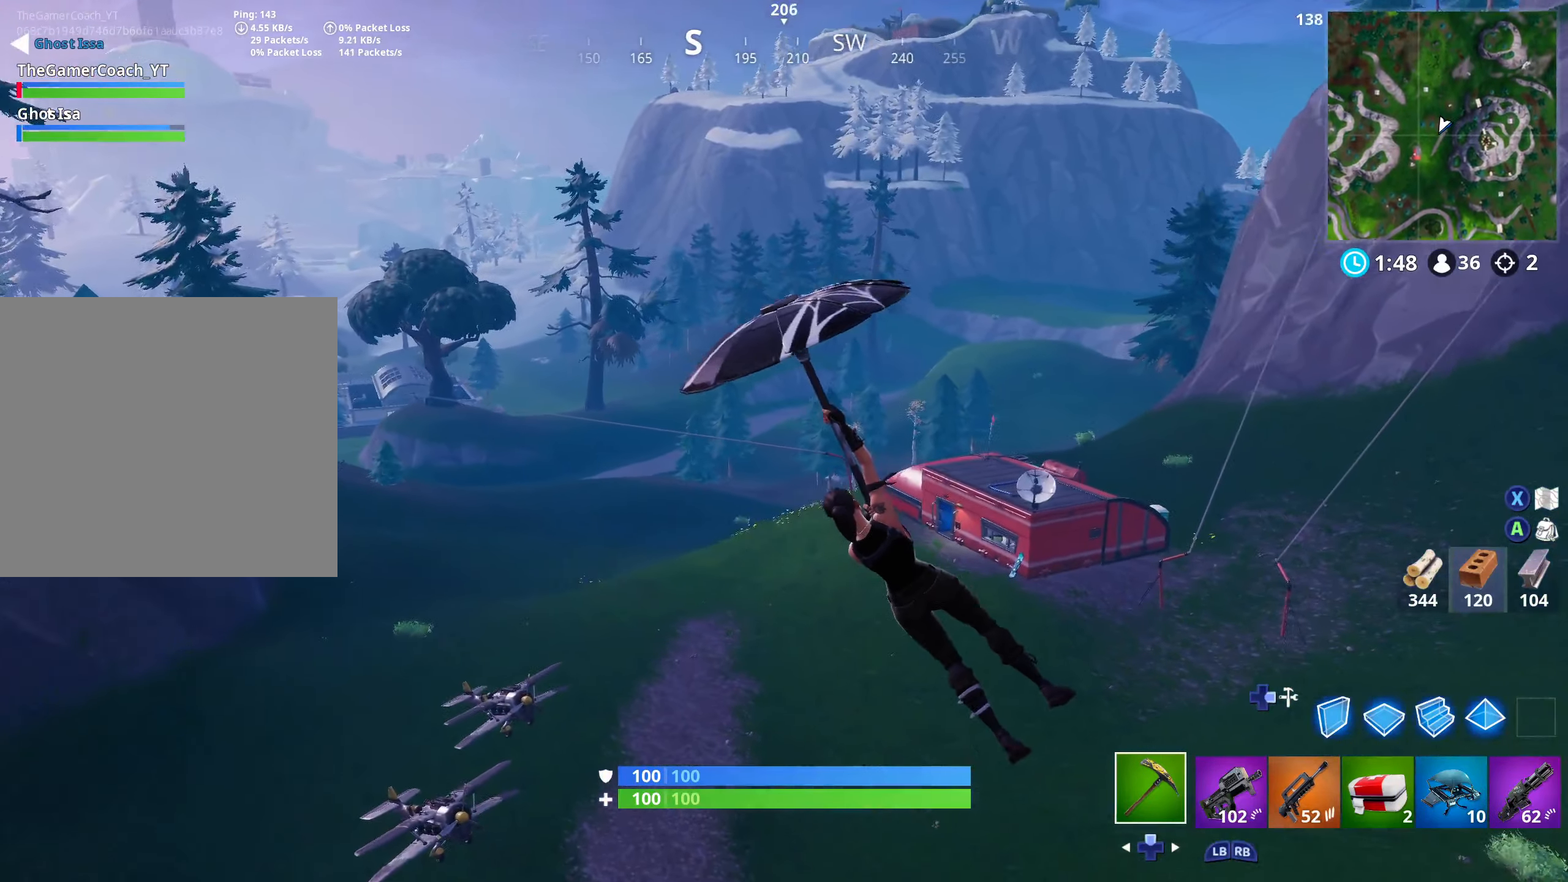
{"buttons": [], "left_stick": "up", "right_stick": "center", "events": [[34, "R2", "up"], [34, "left_stick", "up"], [350, "right_stick", "center"]]}
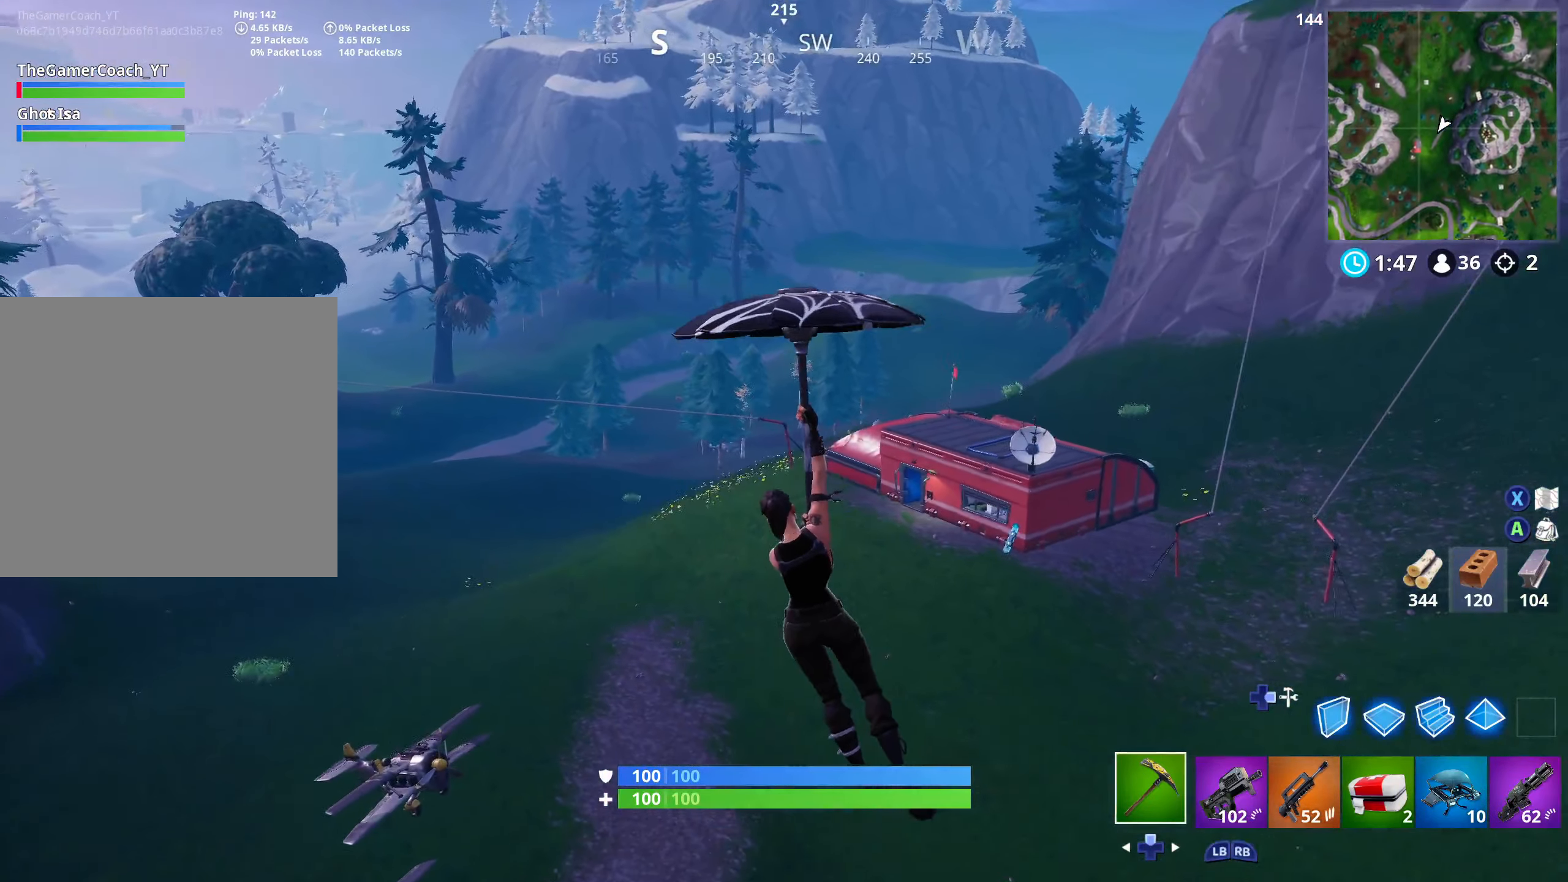
{"buttons": [], "left_stick": "up", "right_stick": "center", "events": []}
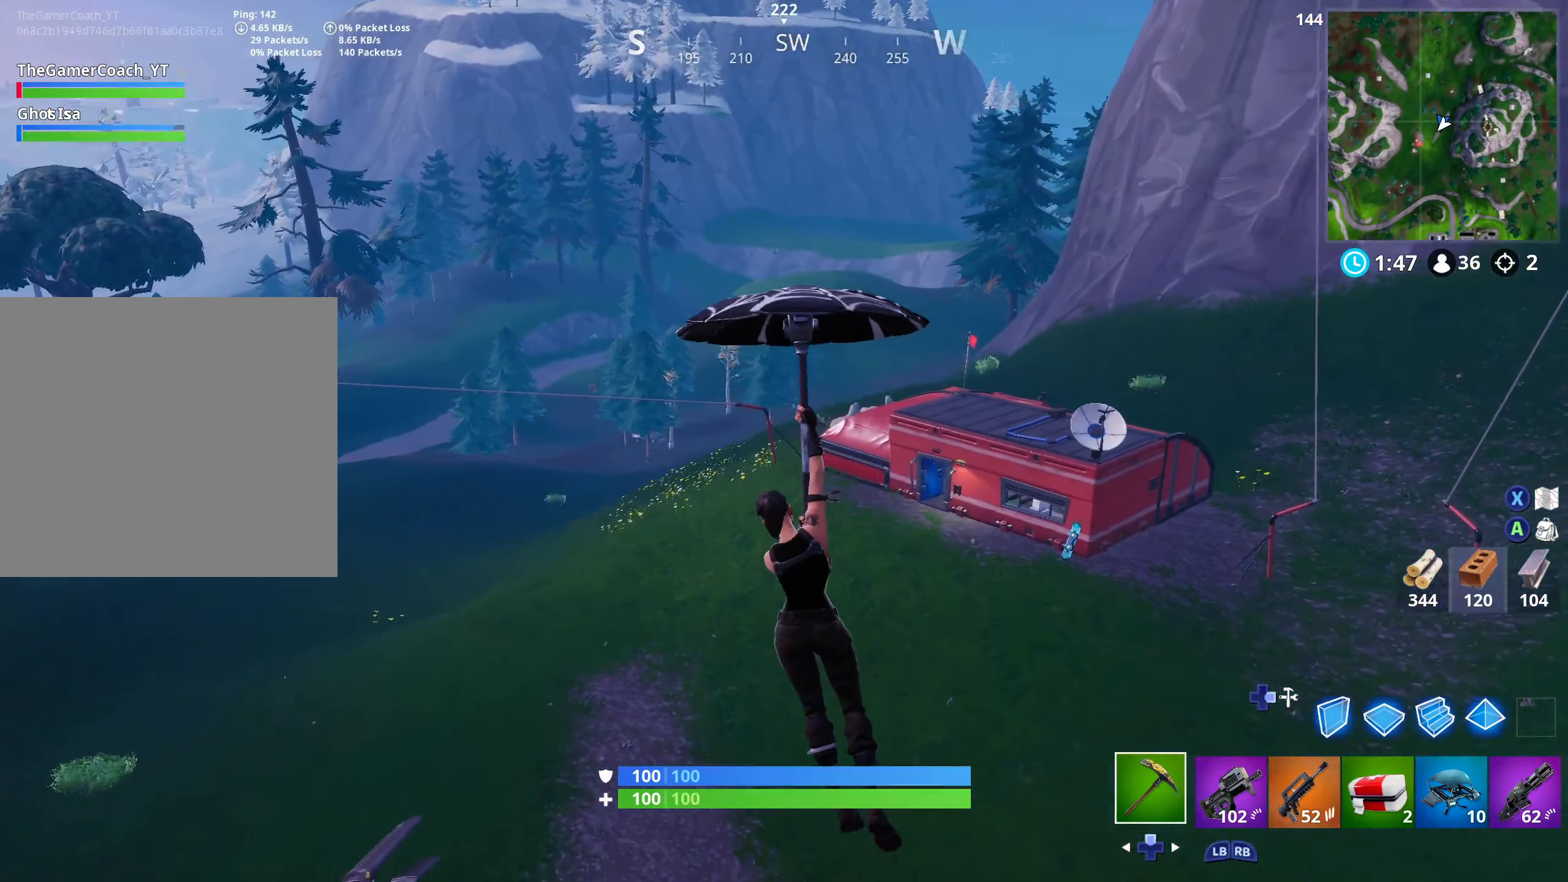
{"buttons": [], "left_stick": "up", "right_stick": "right"}
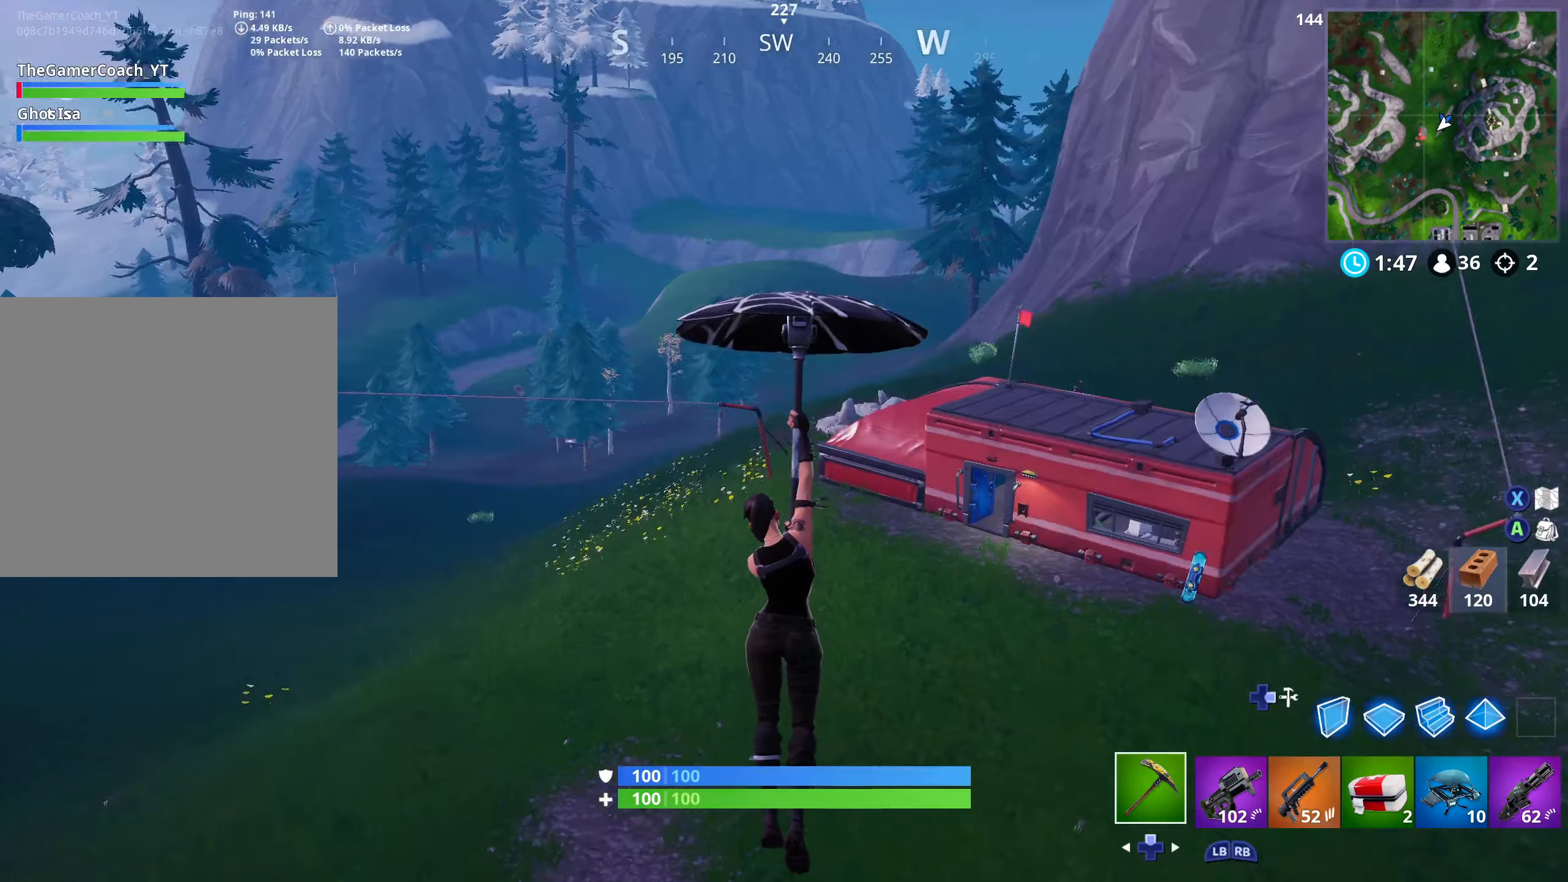
{"buttons": [], "left_stick": "left", "right_stick": "right", "events": [[116, "left_stick", "up-left"], [133, "right_stick", "center"], [450, "right_stick", "right"], [500, "left_stick", "left"]]}
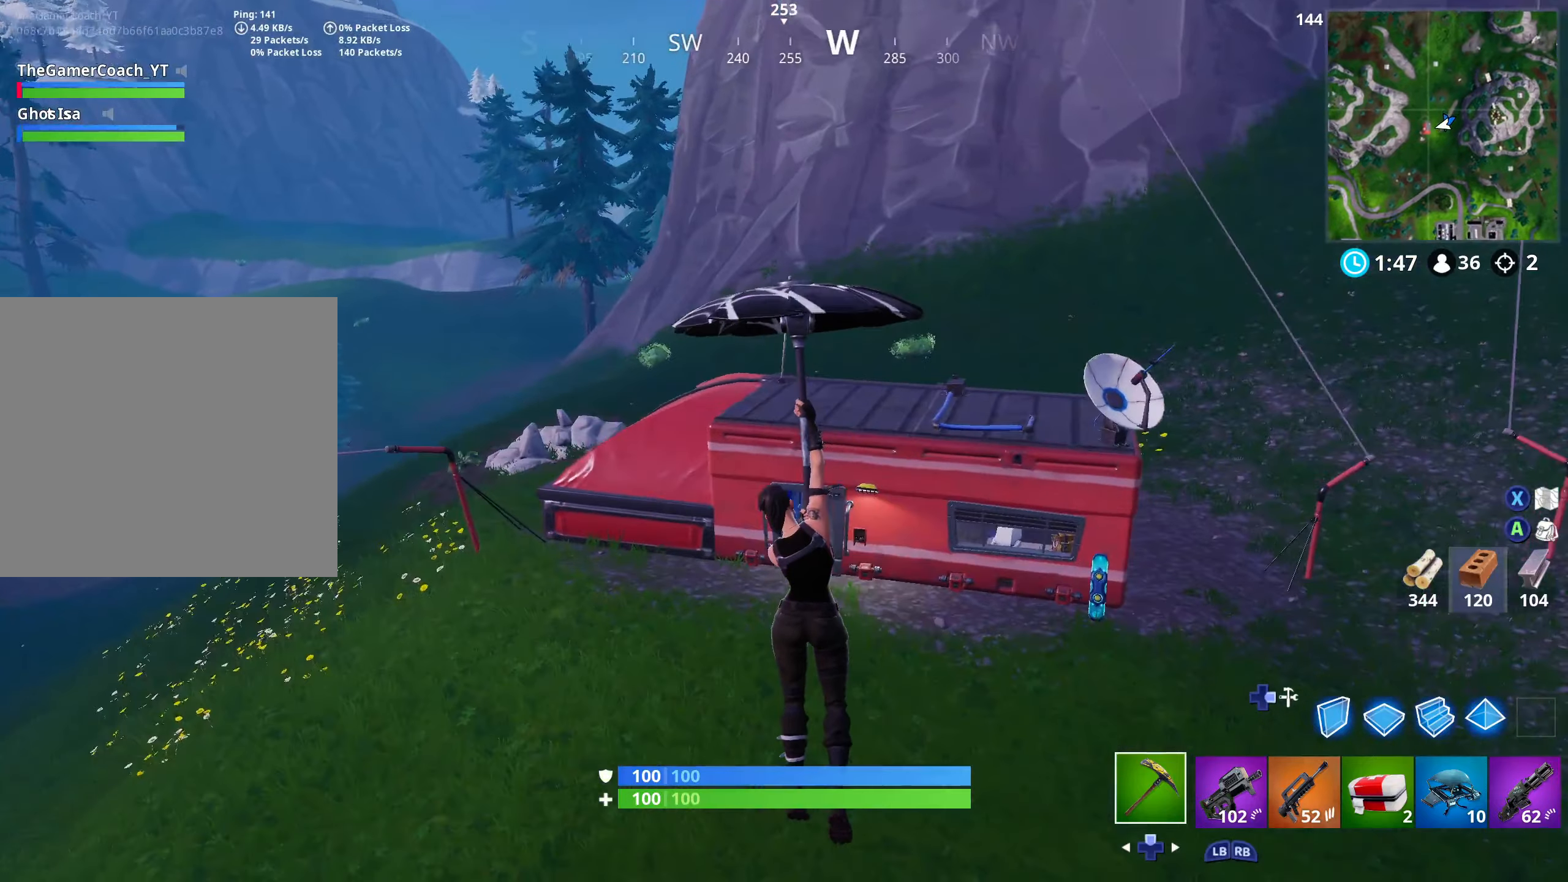
{"buttons": [], "left_stick": "up", "right_stick": "right", "events": [[16, "left_stick", "up-left"], [50, "left_stick", "down"], [133, "right_stick", "center"], [233, "left_stick", "up"], [466, "right_stick", "right"]]}
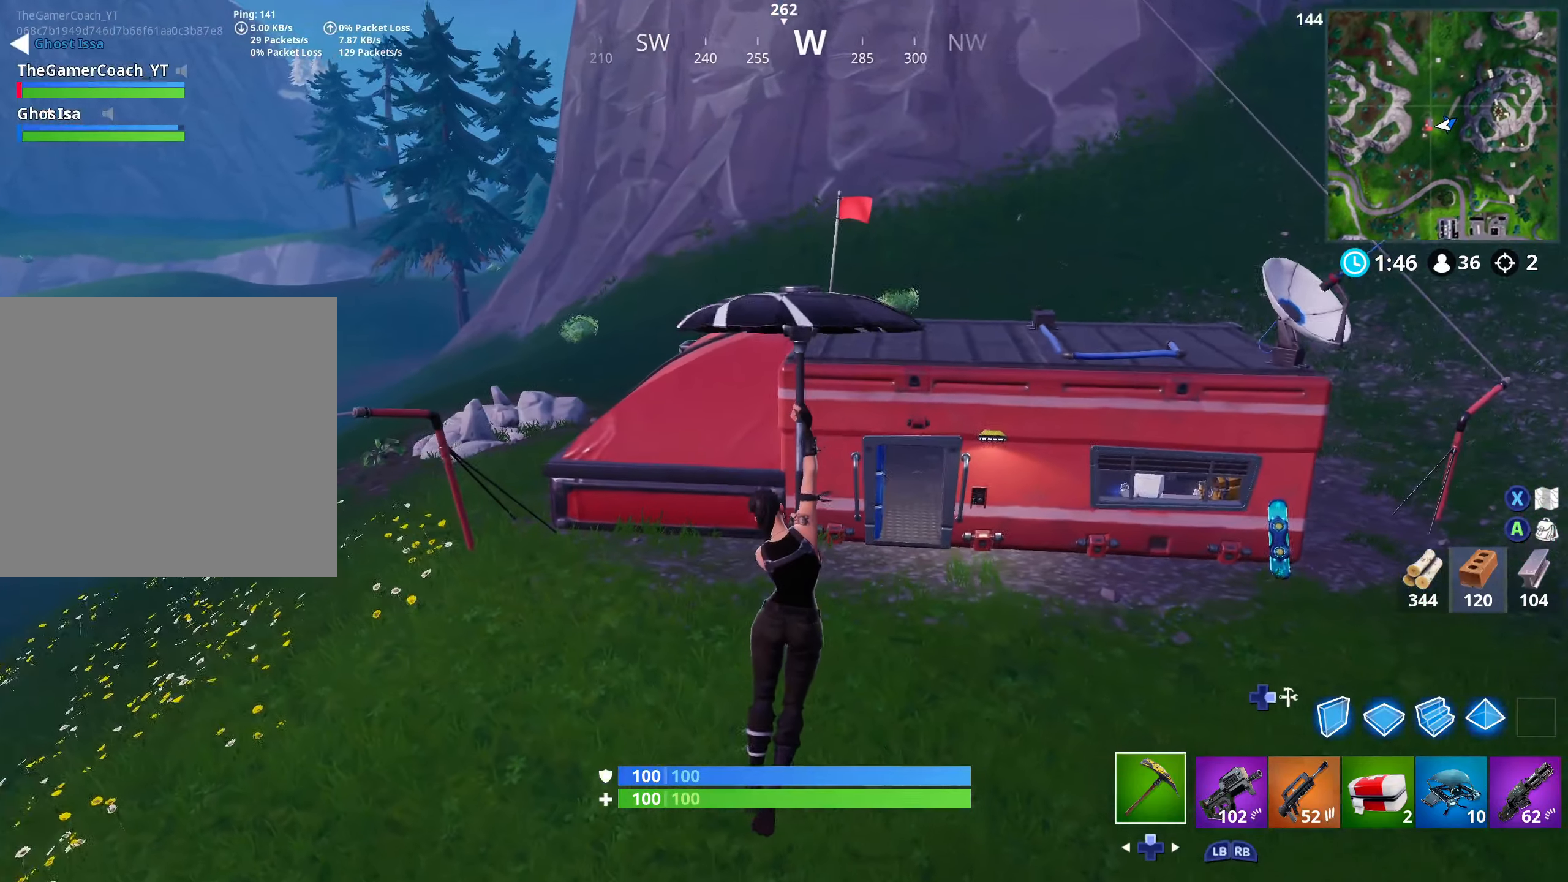
{"buttons": [], "left_stick": "up", "right_stick": "up-right", "events": [[33, "left_stick", "up-right"], [250, "right_stick", "up-right"], [450, "left_stick", "up"]]}
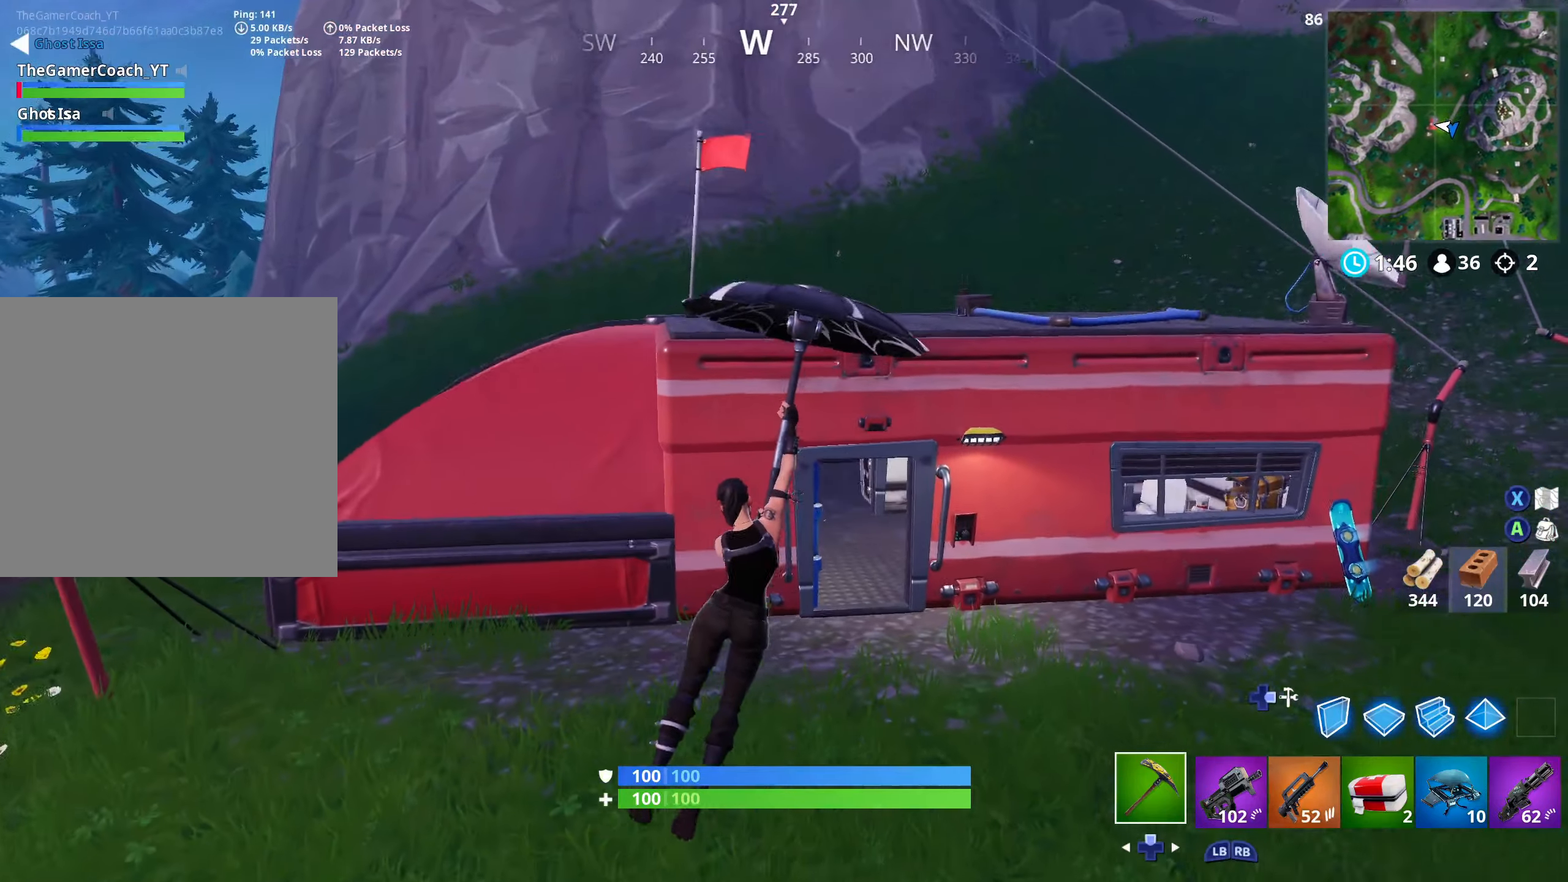
{"buttons": [], "left_stick": "up-left", "right_stick": "center", "events": [[16, "left_stick", "up-left"], [50, "right_stick", "center"], [150, "left_stick", "up"], [250, "left_stick", "up-right"], [433, "left_stick", "up-left"]]}
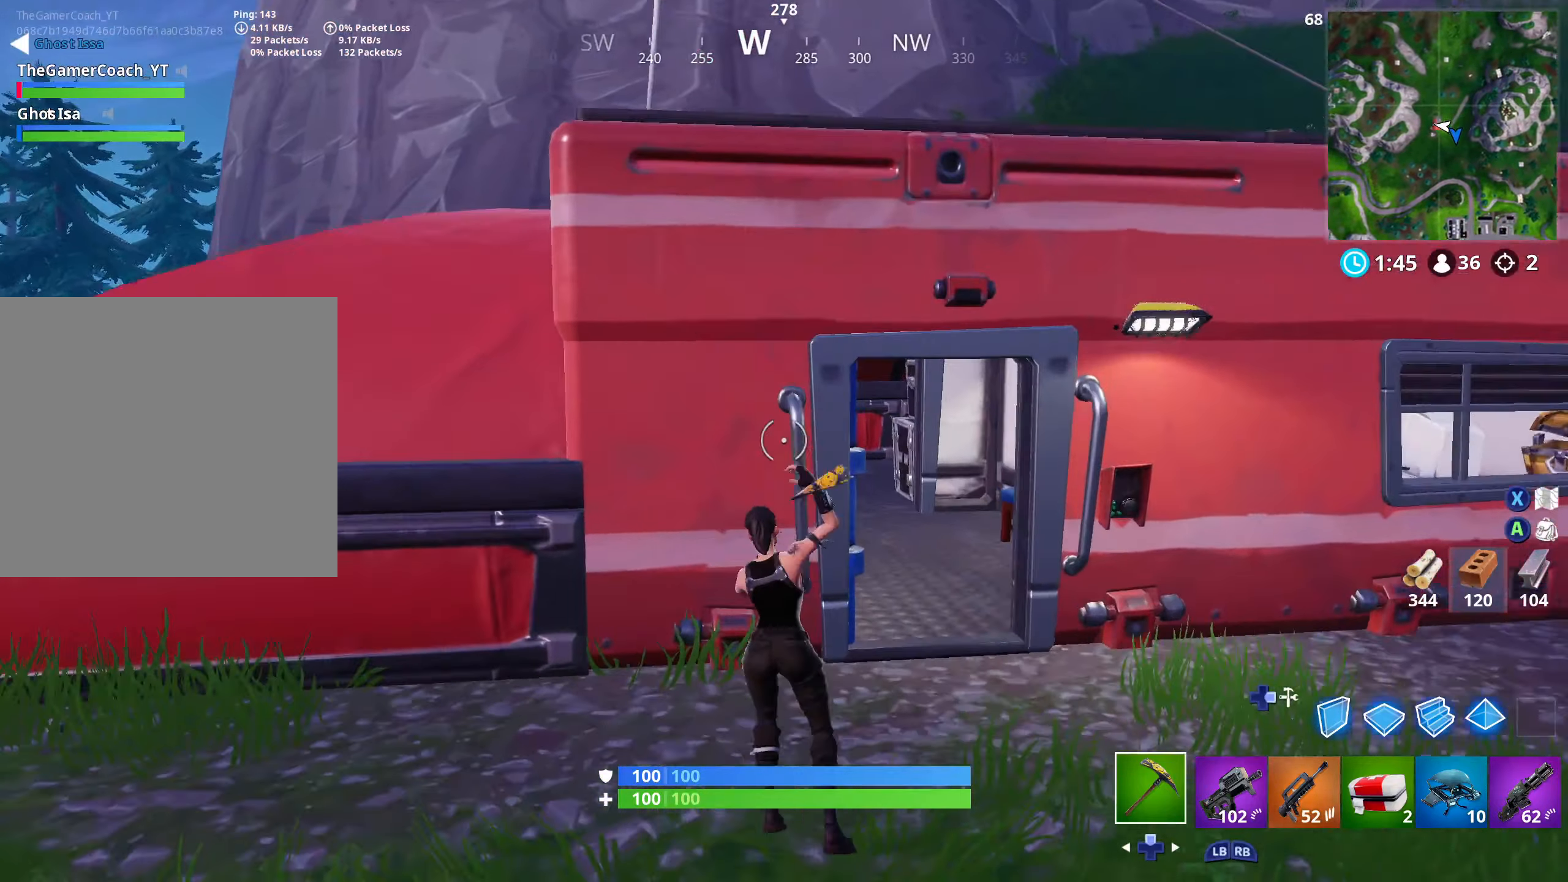
{"buttons": [], "left_stick": "up-left", "right_stick": "center", "events": [[33, "right_stick", "left"], [100, "R1", "down"], [200, "R1", "up"], [200, "right_stick", "center"], [266, "L3", "down"], [266, "left_stick", "up"], [283, "right_stick", "down-right"], [333, "right_stick", "right"], [416, "L3", "up"], [450, "left_stick", "up-left"], [466, "right_stick", "center"]]}
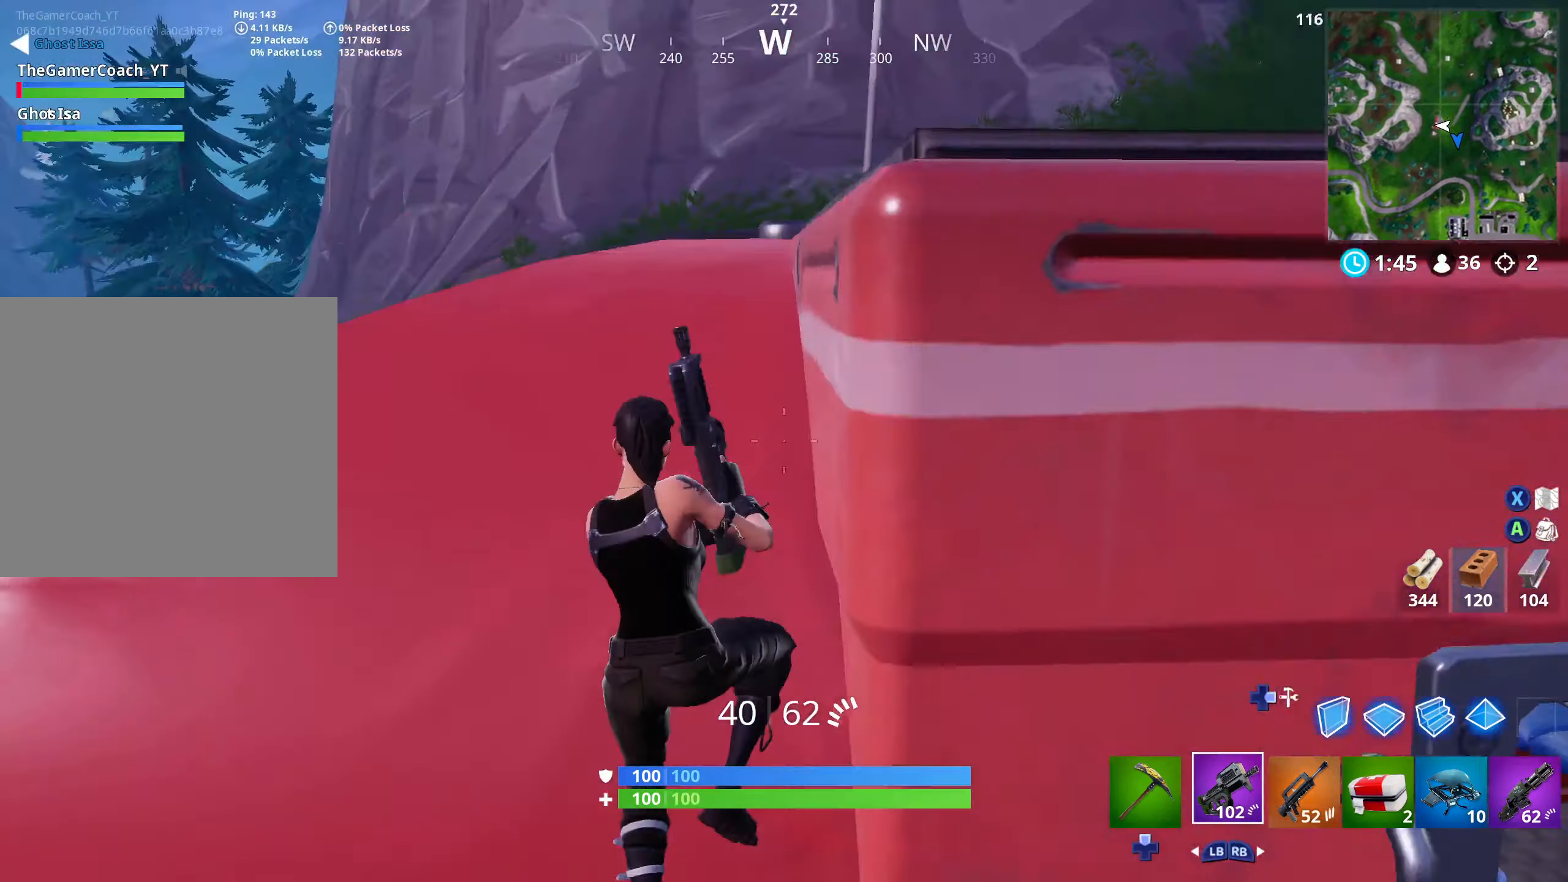
{"buttons": ["L3"], "left_stick": "up", "right_stick": "down-right"}
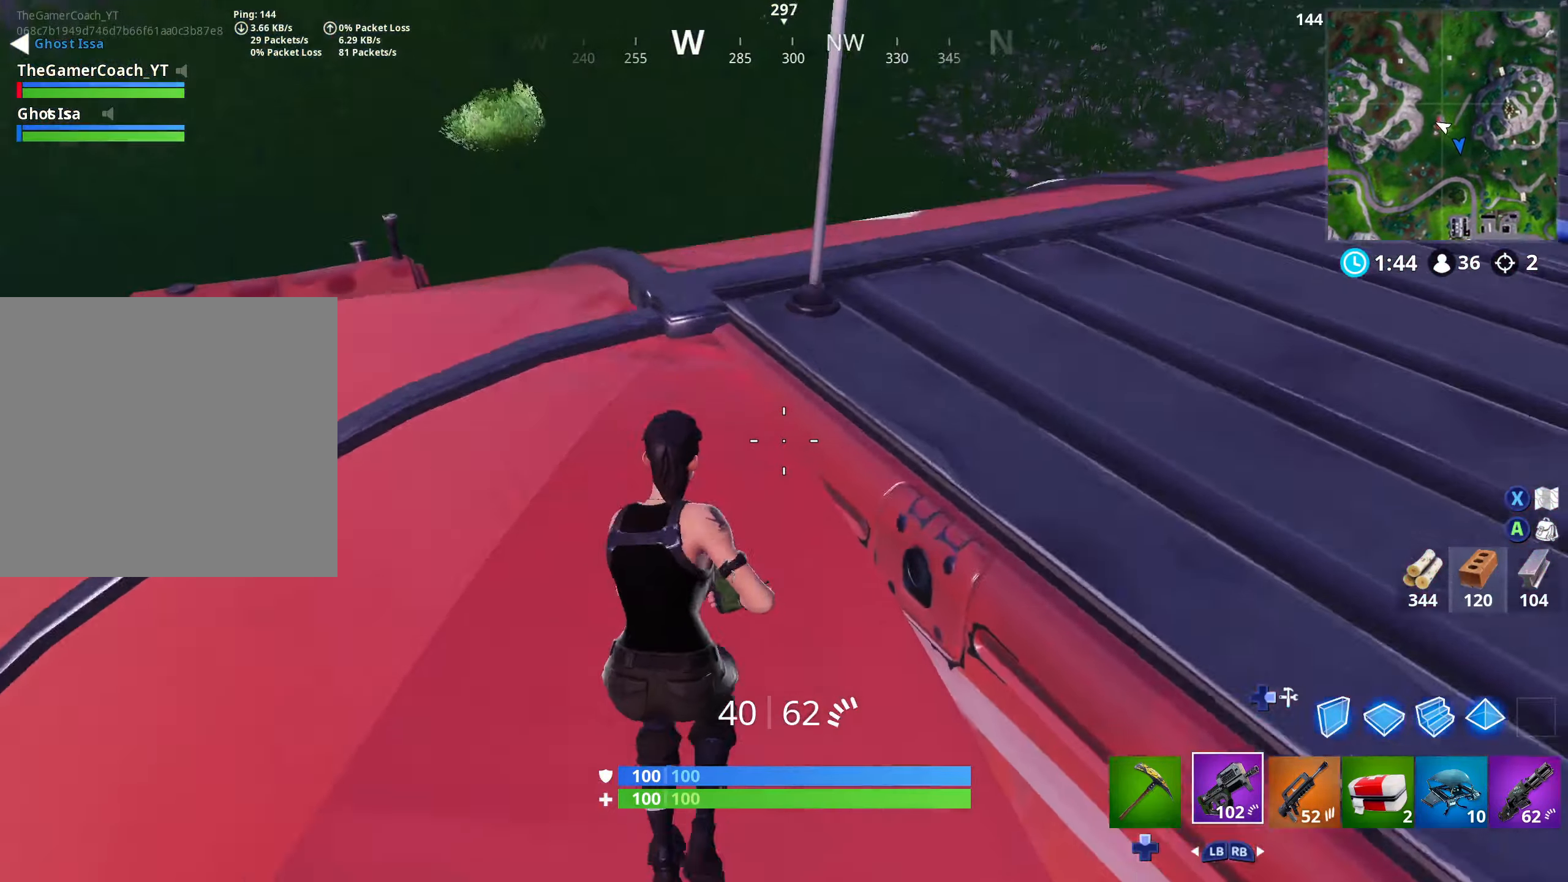
{"buttons": [], "left_stick": "up", "right_stick": "center", "events": [[50, "right_stick", "center"], [100, "L3", "up"], [183, "left_stick", "up-left"], [250, "right_stick", "down-left"], [366, "right_stick", "center"], [416, "left_stick", "up"]]}
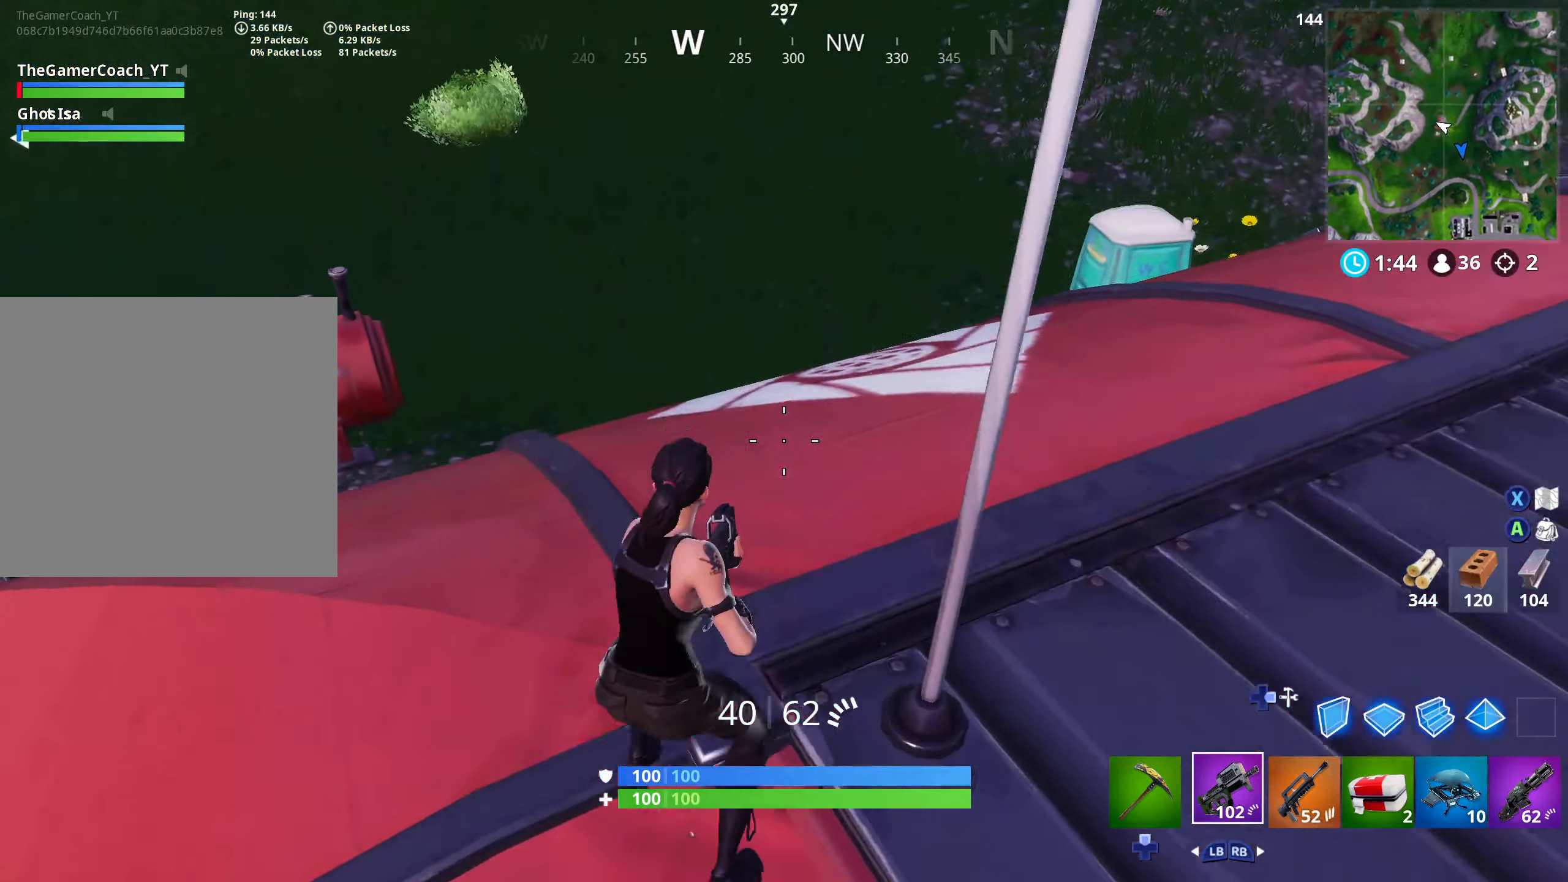
{"buttons": [], "left_stick": "up-right", "right_stick": "left", "events": [[66, "right_stick", "down"], [233, "left_stick", "up-right"], [250, "right_stick", "left"]]}
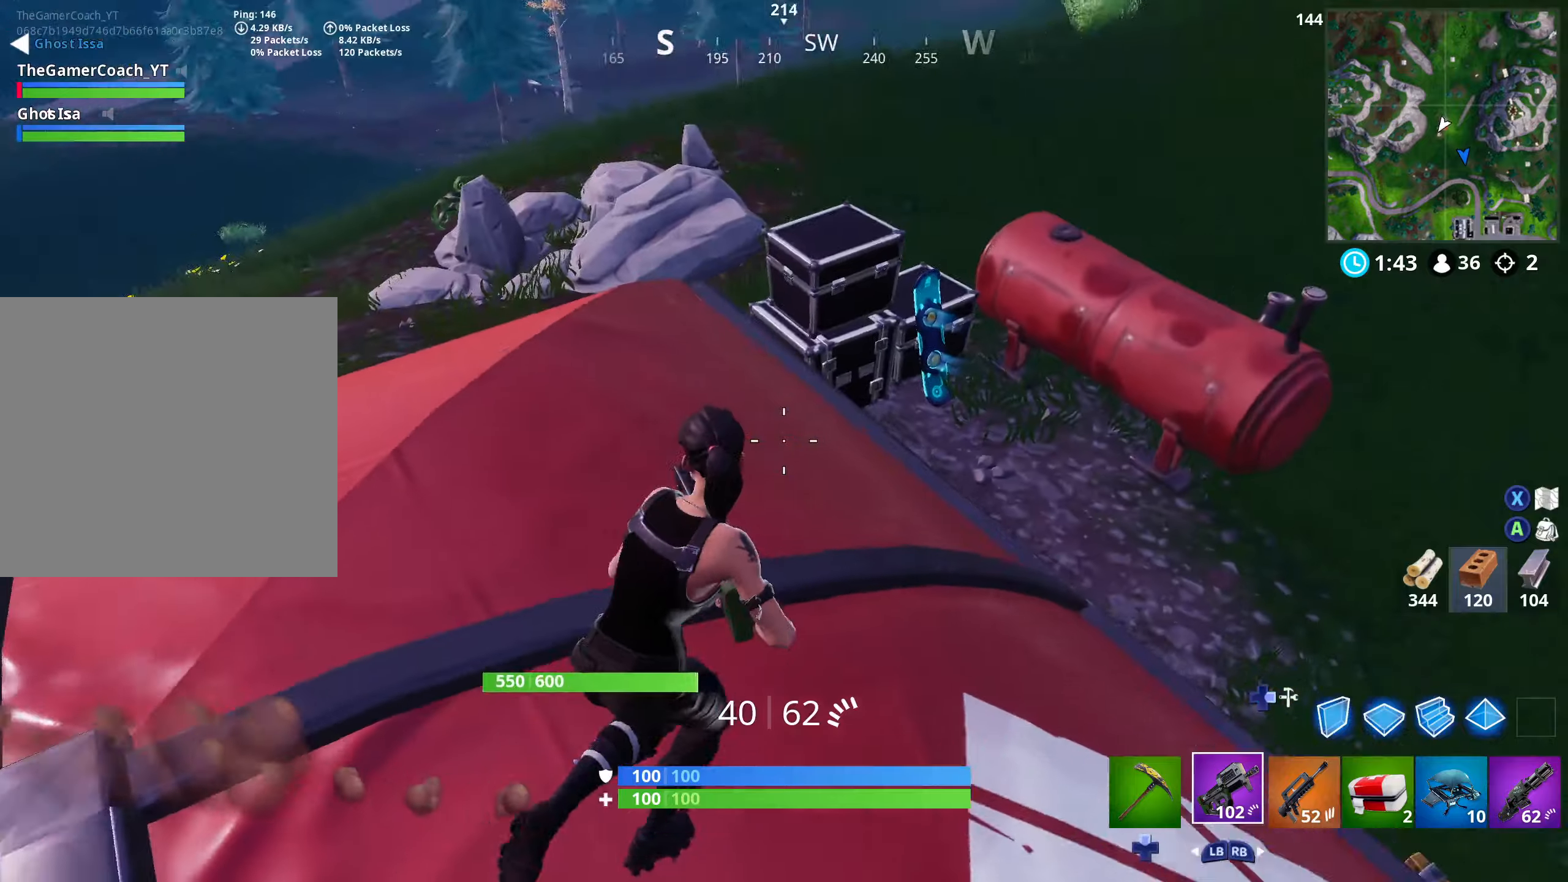
{"buttons": [], "left_stick": "up", "right_stick": "up", "events": [[33, "left_stick", "up"], [167, "right_stick", "up-left"], [433, "right_stick", "up"]]}
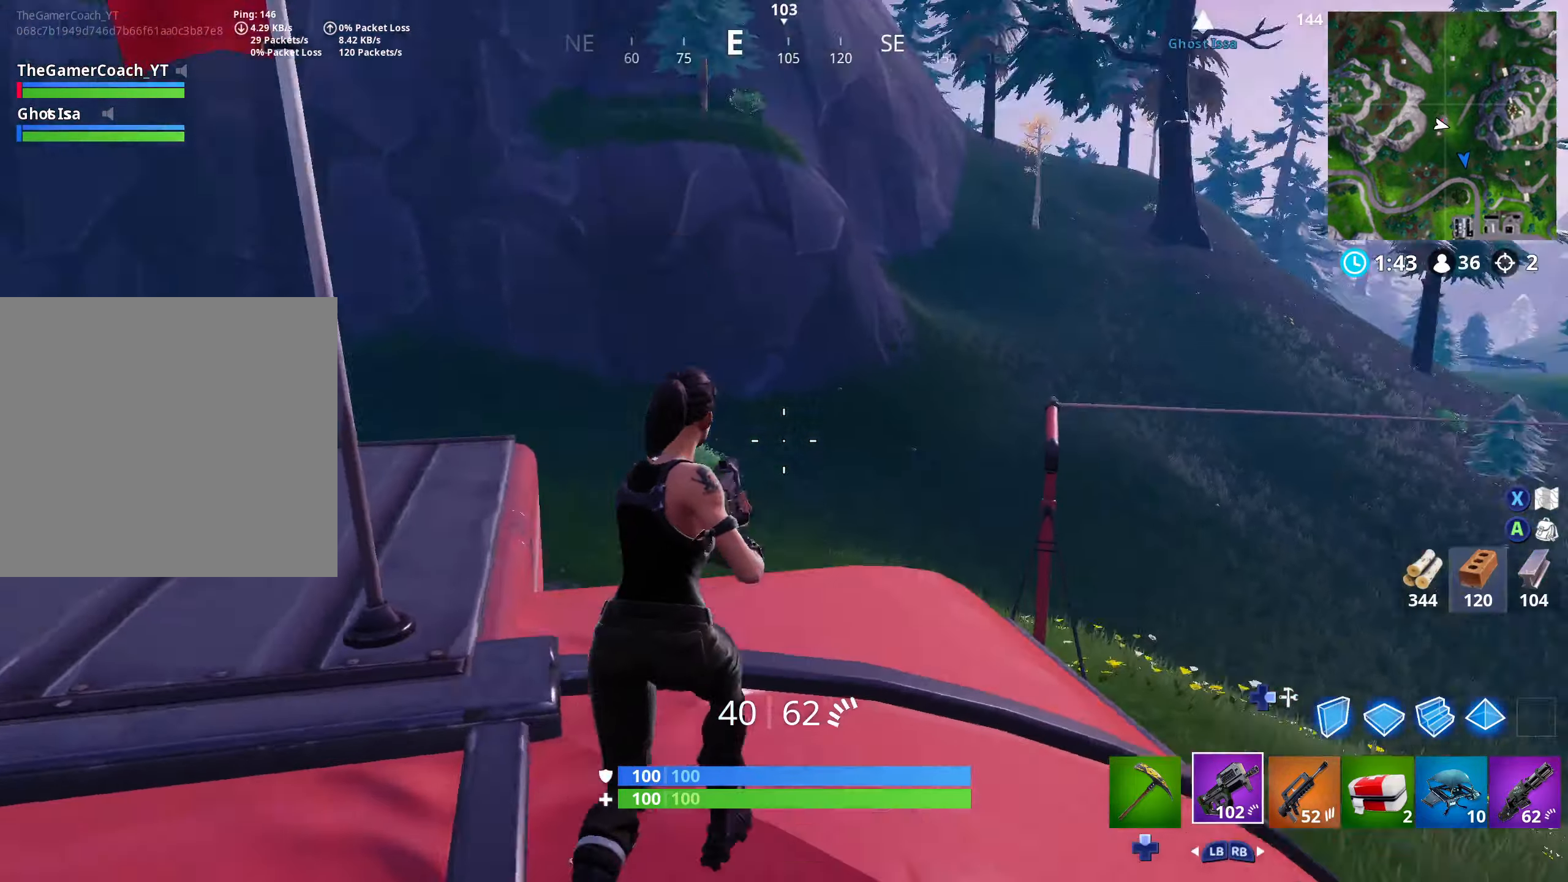
{"buttons": [], "left_stick": "up", "right_stick": "down-left", "events": [[67, "right_stick", "center"], [133, "right_stick", "left"], [300, "right_stick", "down-left"]]}
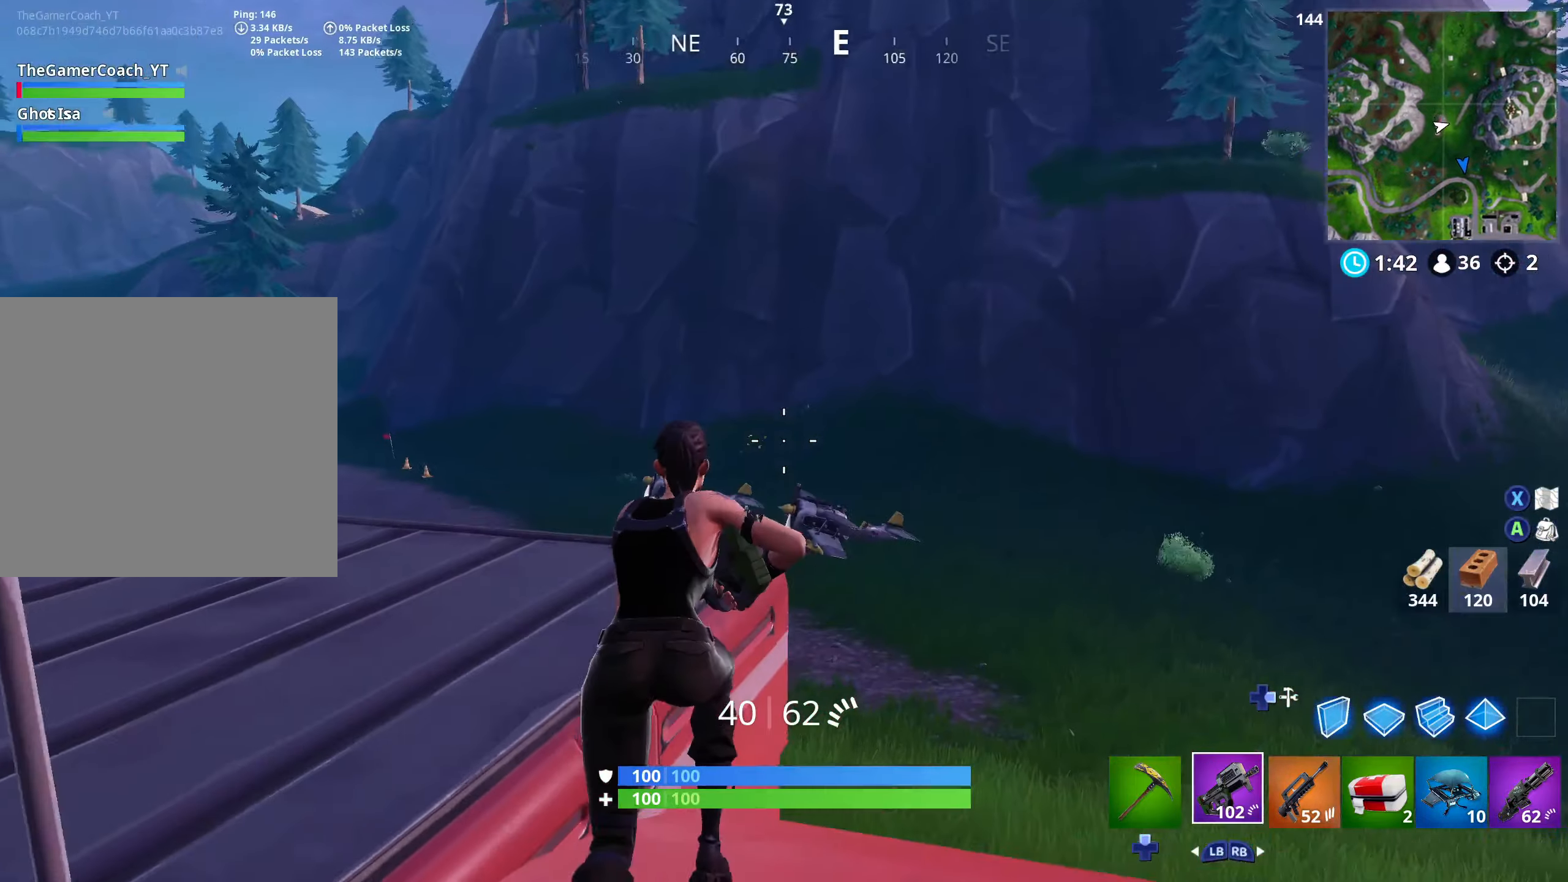
{"buttons": [], "left_stick": "right", "right_stick": "center", "events": [[117, "left_stick", "right"], [133, "L3", "down"], [167, "right_stick", "left"], [300, "L3", "up"], [367, "right_stick", "center"]]}
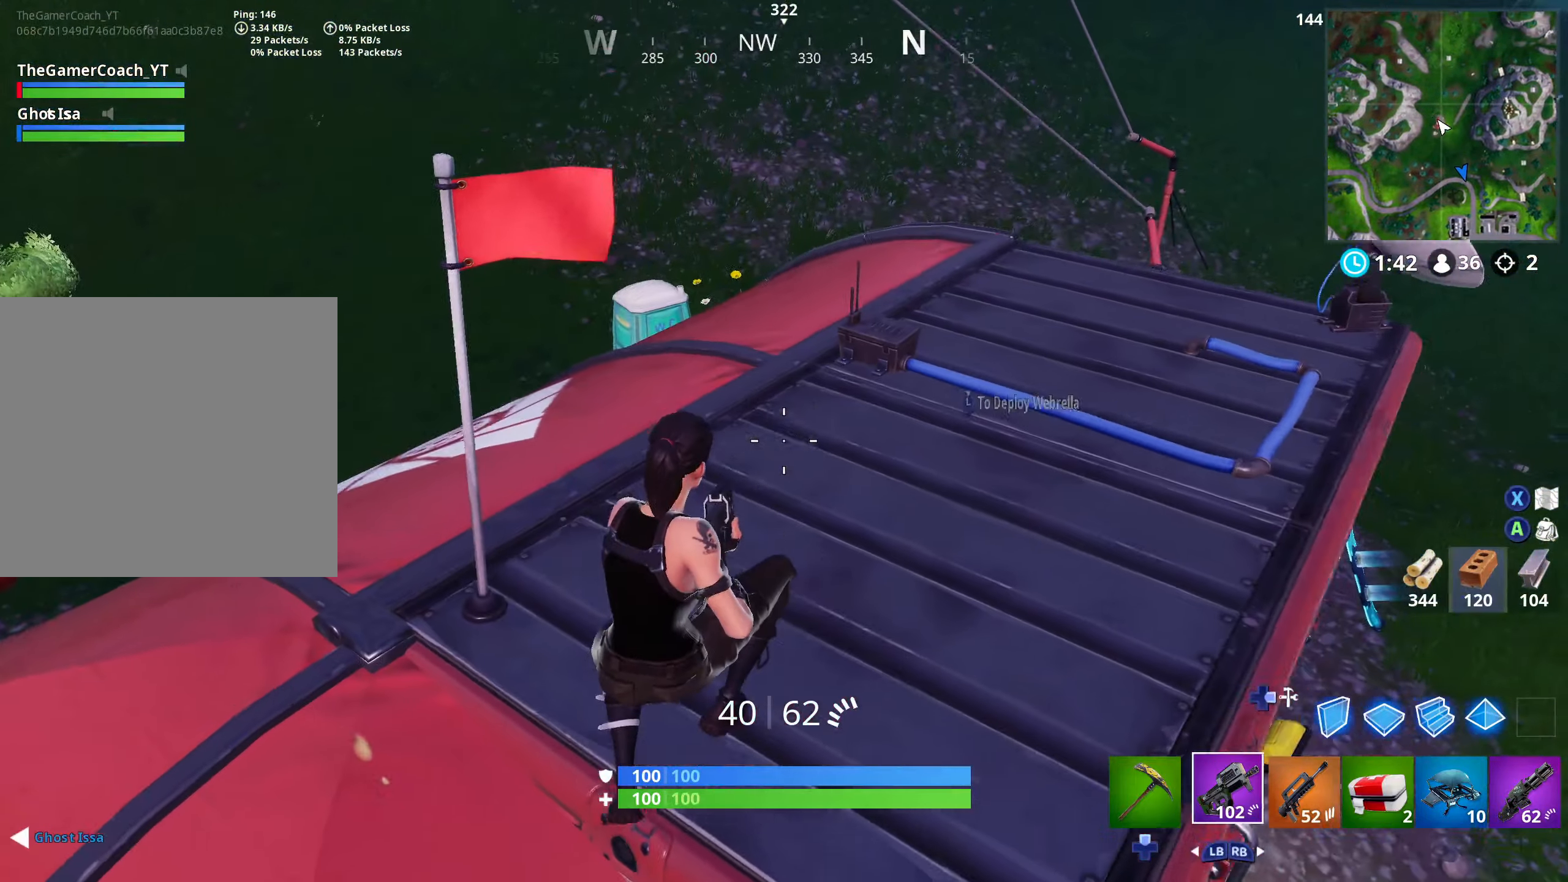
{"buttons": [], "left_stick": "up-right", "right_stick": "up", "events": [[183, "left_stick", "up-right"], [500, "right_stick", "up"]]}
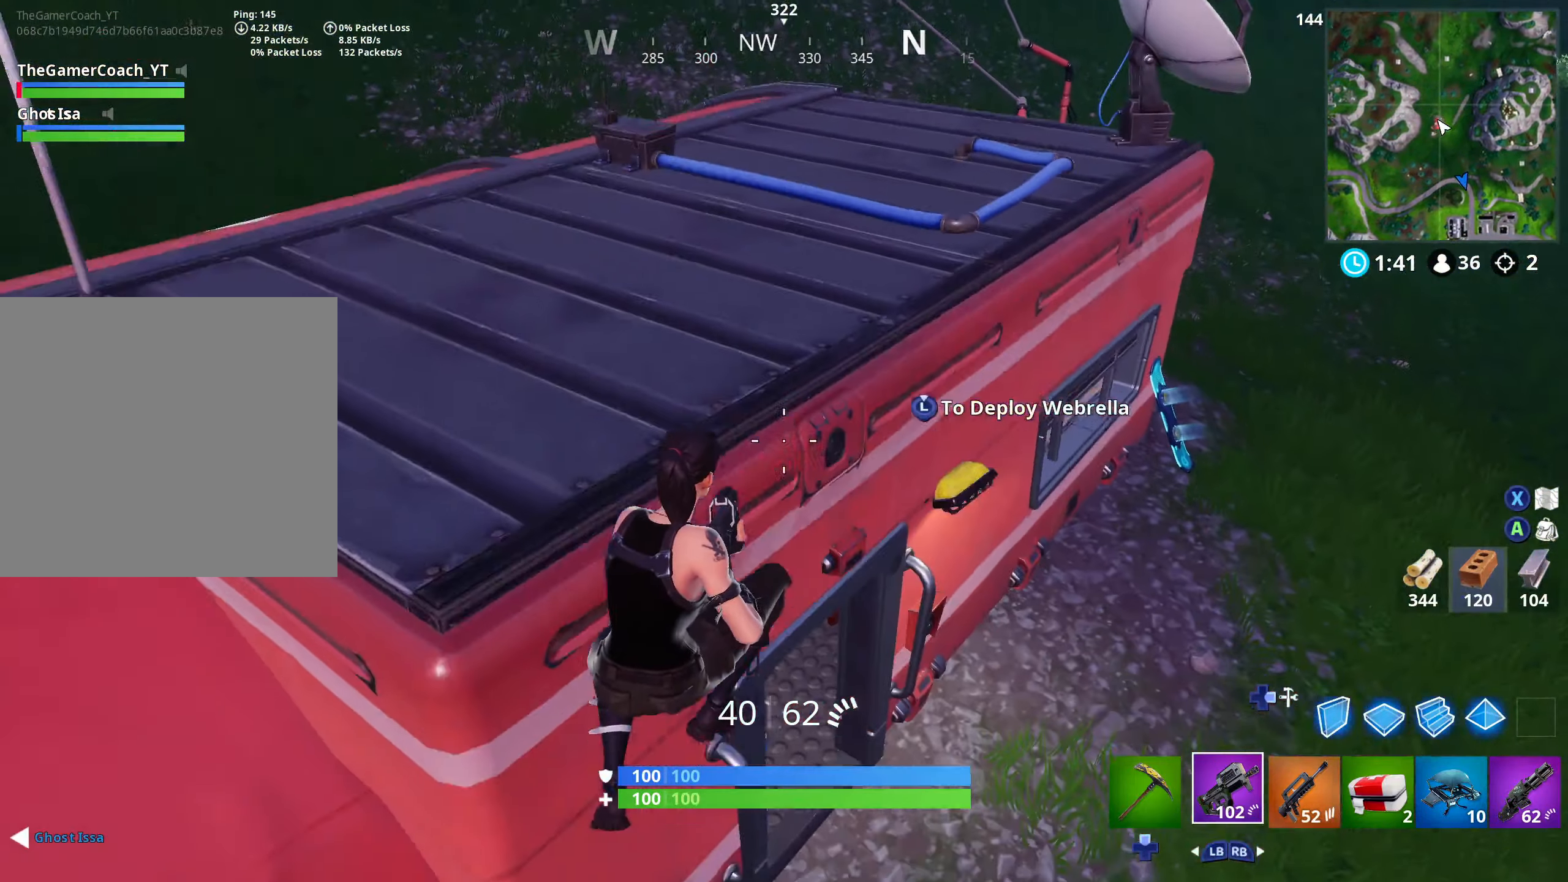
{"buttons": [], "left_stick": "up-right", "right_stick": "up-left", "events": [[83, "right_stick", "up-left"]]}
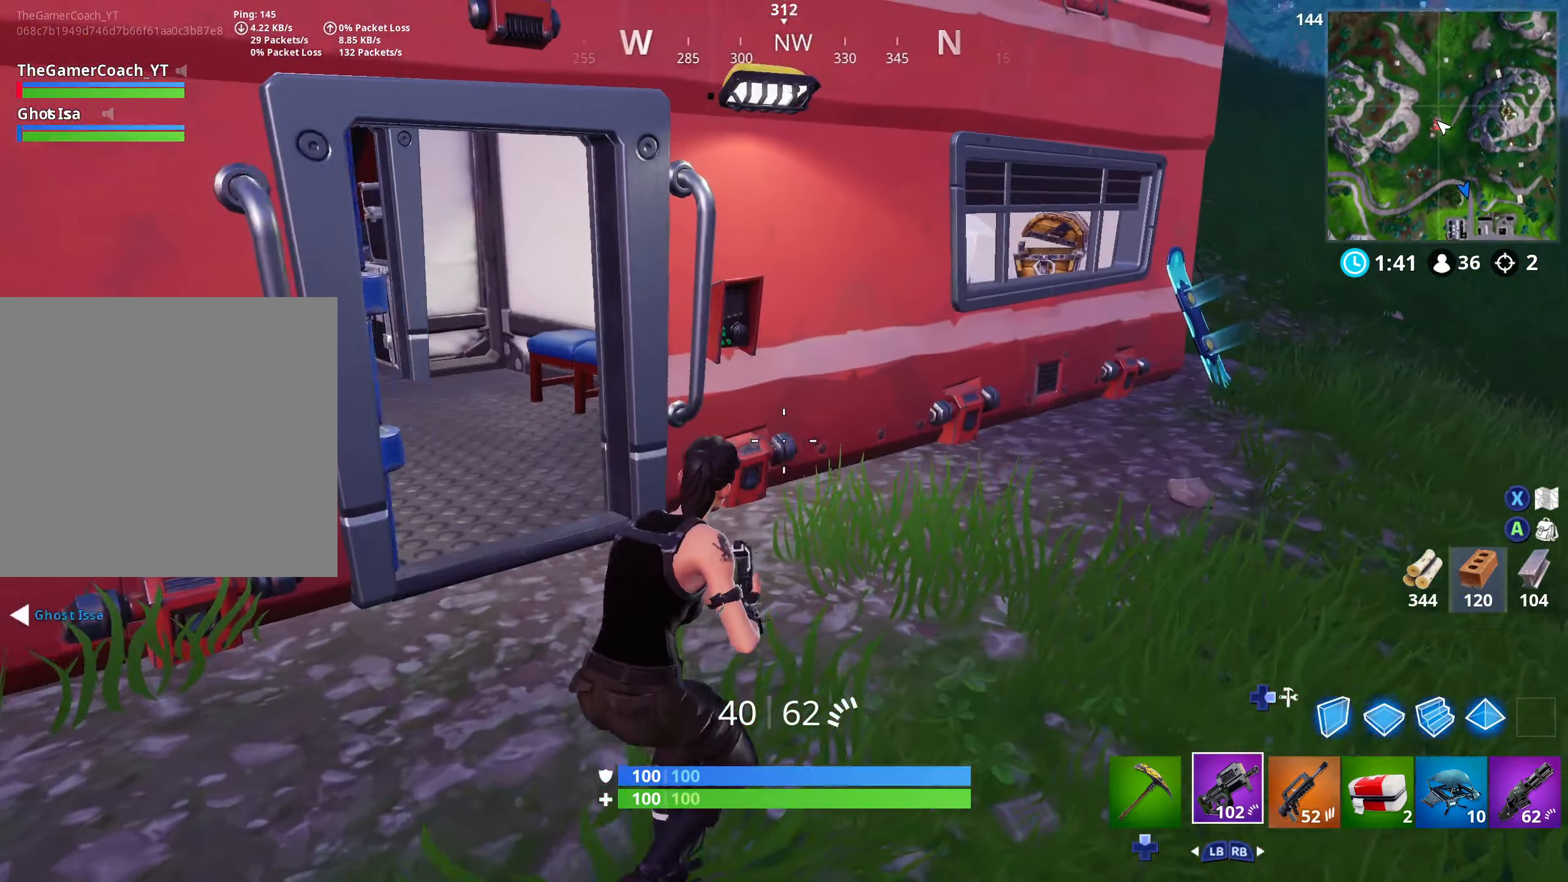
{"buttons": [], "left_stick": "up-right", "right_stick": "left", "events": [[467, "right_stick", "left"]]}
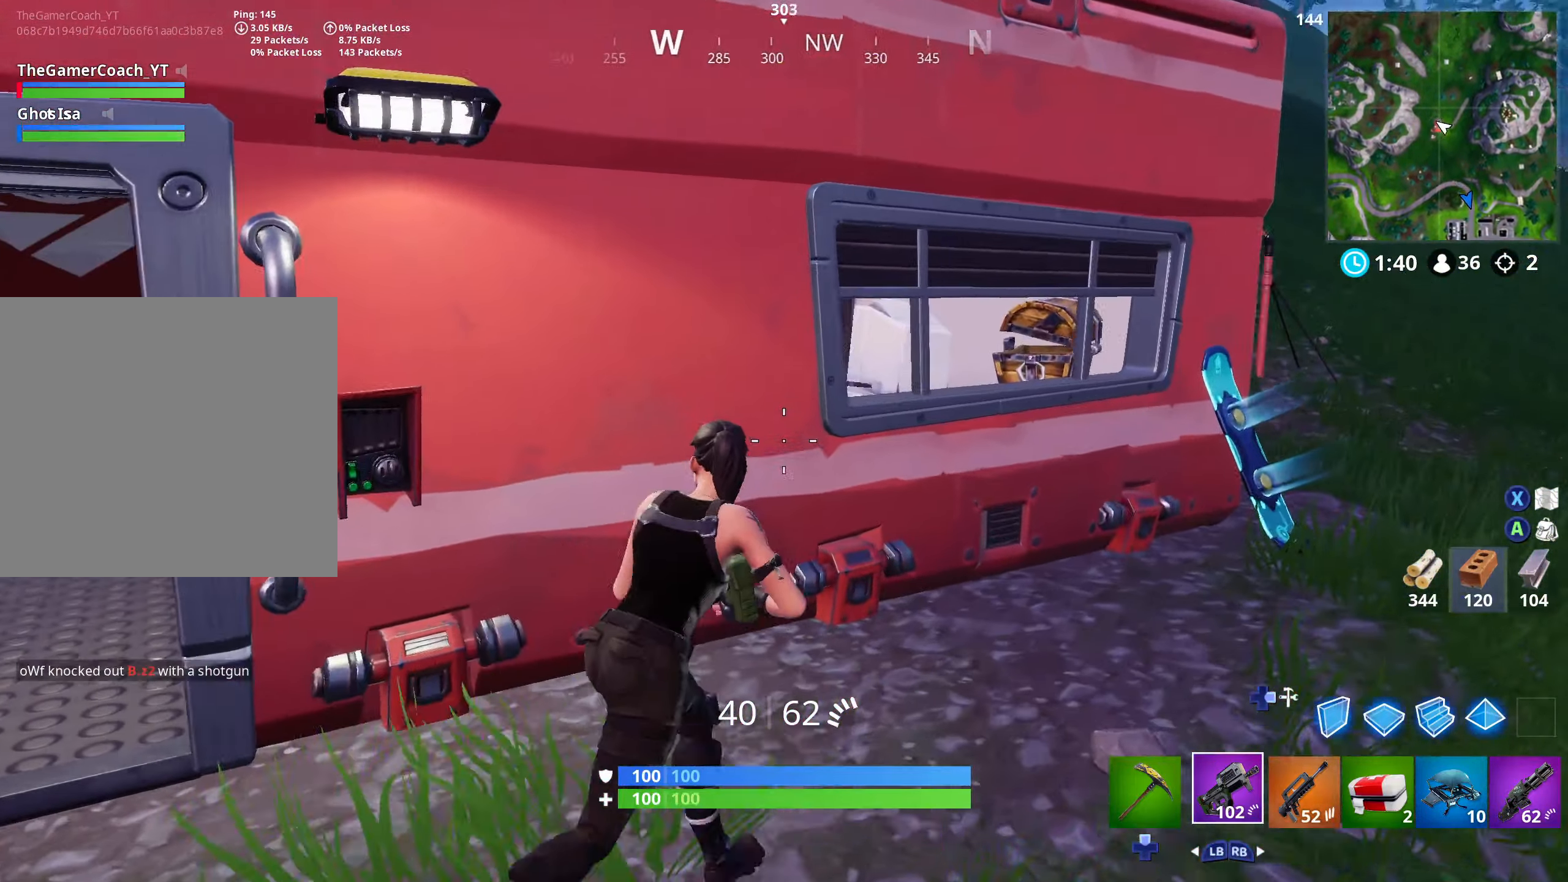
{"buttons": [], "left_stick": "down-right", "right_stick": "left", "events": [[100, "left_stick", "right"], [450, "left_stick", "down-right"]]}
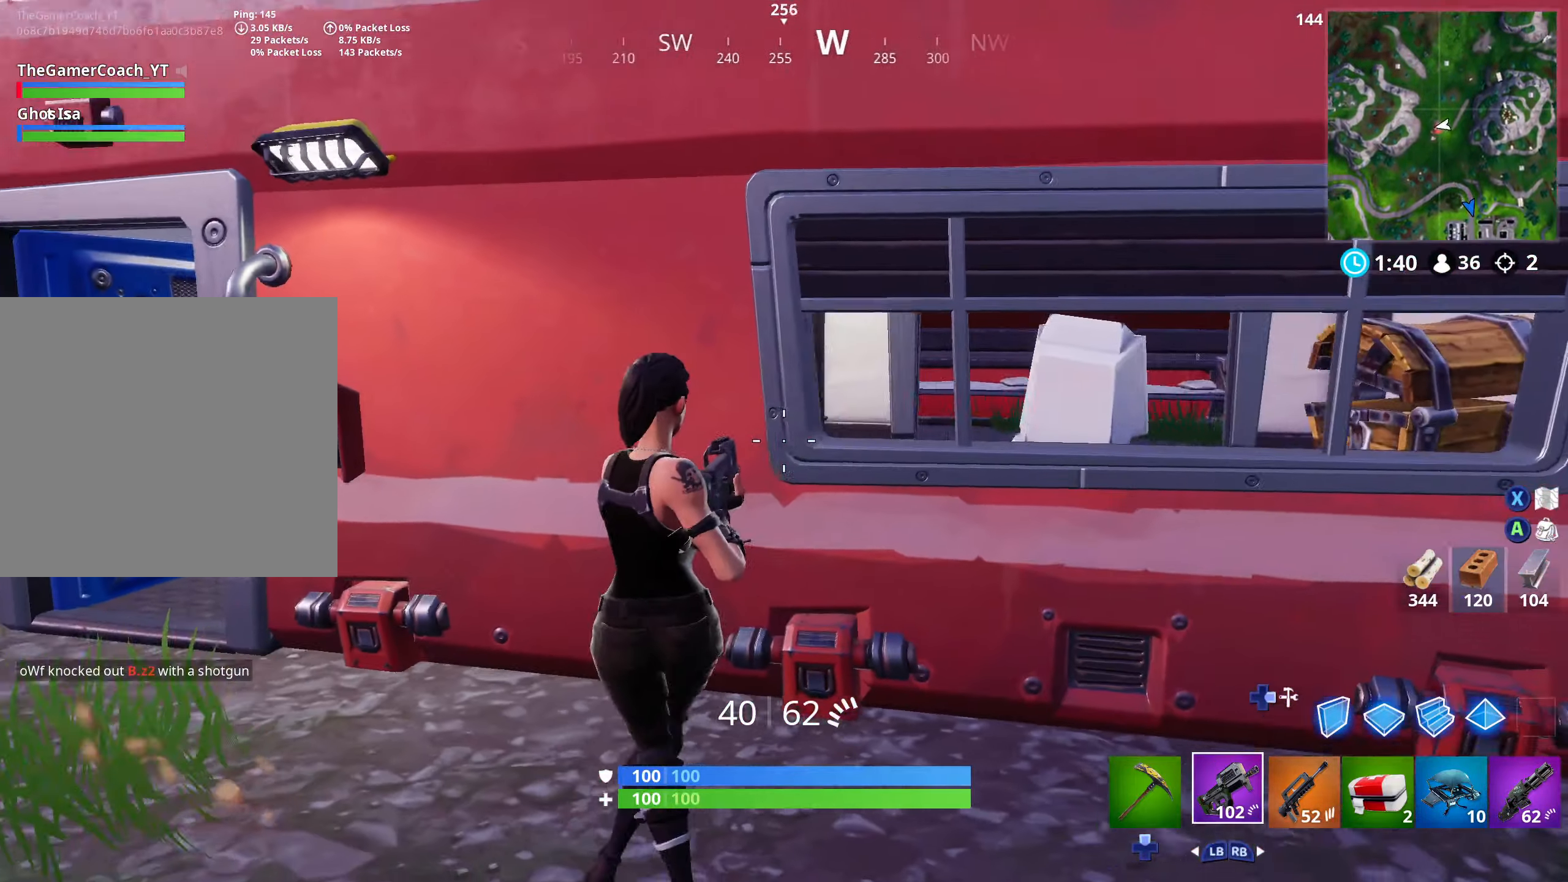
{"buttons": [], "left_stick": "up-left", "right_stick": "left", "events": [[150, "left_stick", "down-left"], [301, "left_stick", "left"], [434, "left_stick", "up-left"]]}
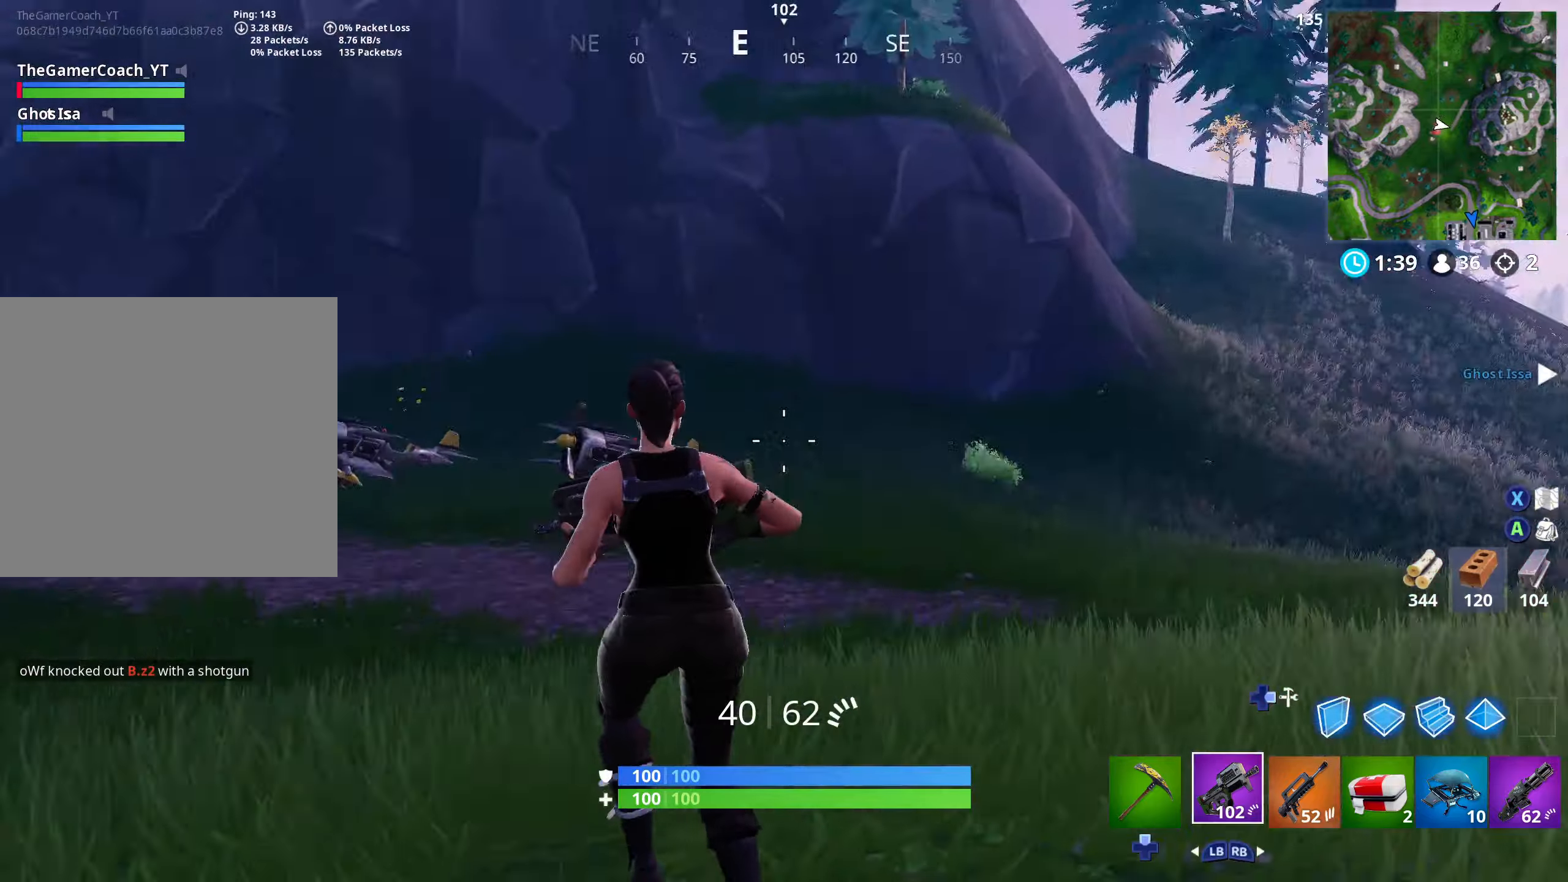
{"buttons": [], "left_stick": "up-left", "right_stick": "center", "events": [[66, "right_stick", "center"], [133, "left_stick", "up"], [400, "left_stick", "up-left"]]}
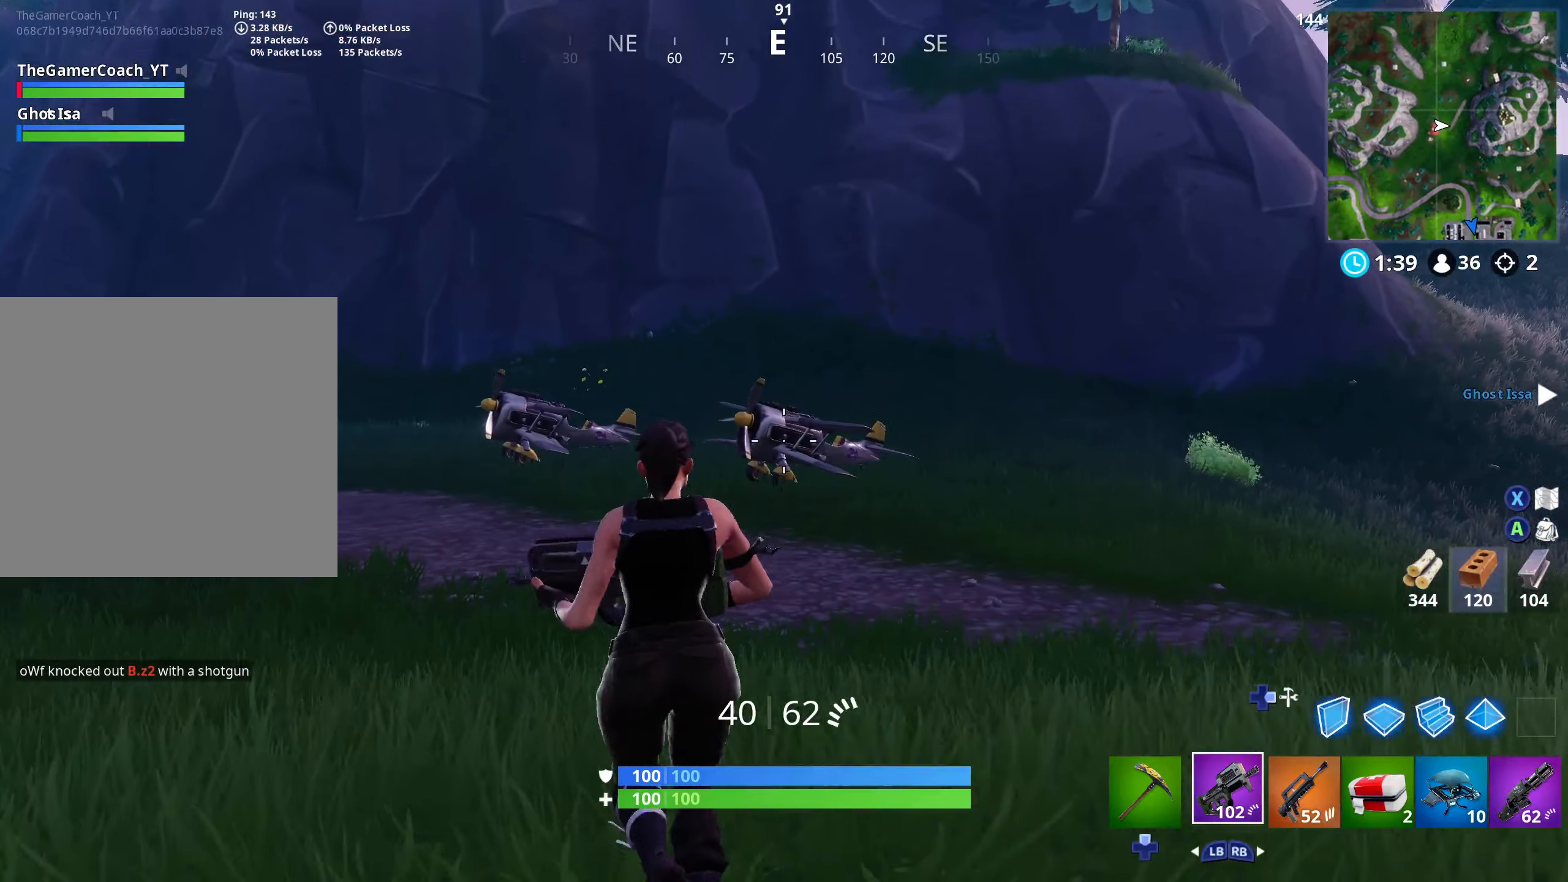
{"buttons": [], "left_stick": "up", "right_stick": "center", "events": [[183, "left_stick", "up"]]}